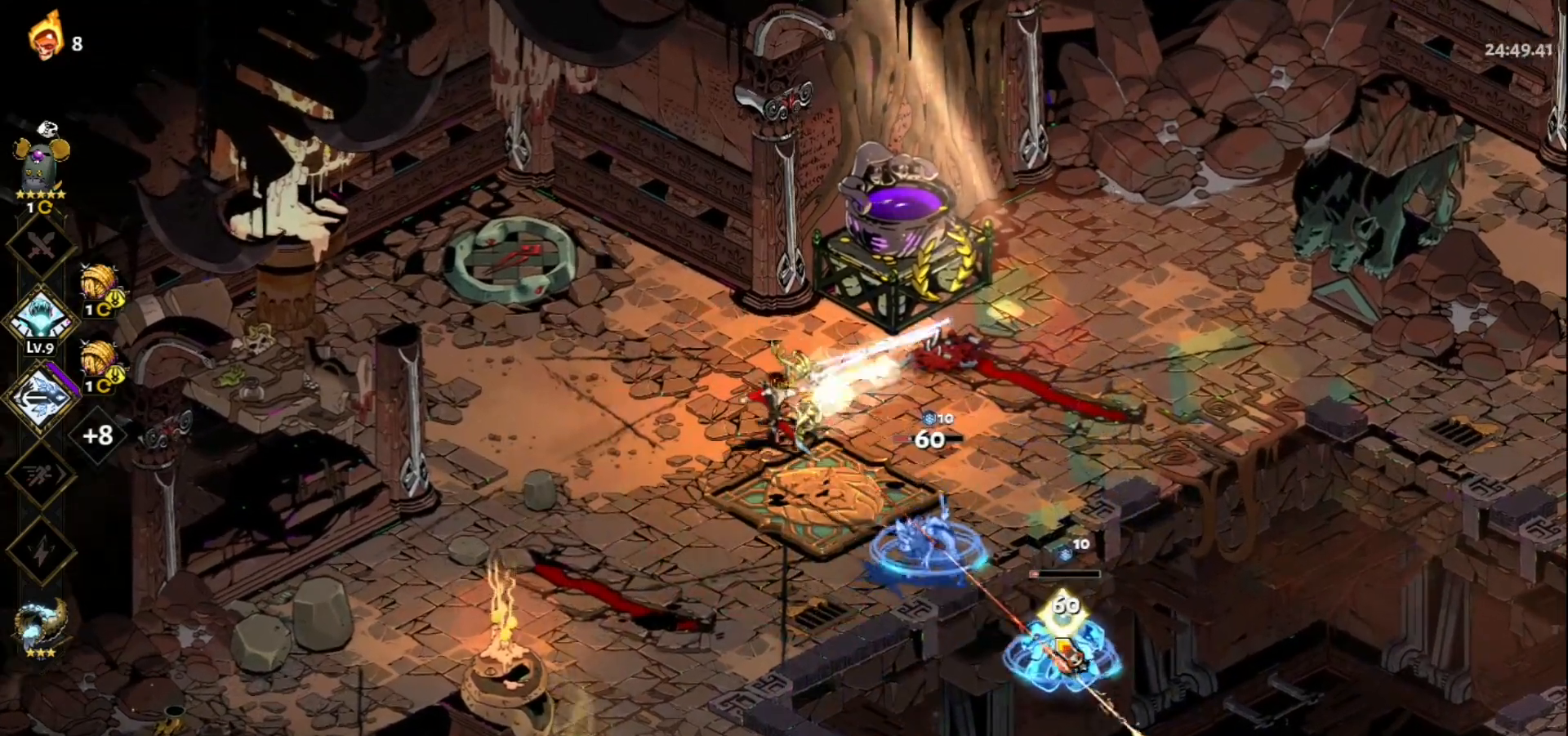
Gameplay with keyboard and mouse; each line is a JSON object with the keys and mouse buttons held at the frame after it. "events" lists presses ("down") and releases ("up") of "a", "d", "e", "f", "q", "s", "space", "w", "mouse_left" and "mouse_right" between this image and that frame as [ms after this image, input, new state], when the widget could be followed in between. "mouse_left", "mouse_right" = the "left", "right" buttons of the "mouse" list. No other keys are recorded. Not read: mouse_move.
{"keys": [], "mouse": ["right"], "events": [[17, "mouse_right", "up"], [100, "mouse_right", "down"], [200, "mouse_right", "up"], [250, "mouse_right", "down"], [350, "mouse_right", "up"], [433, "mouse_right", "down"]]}
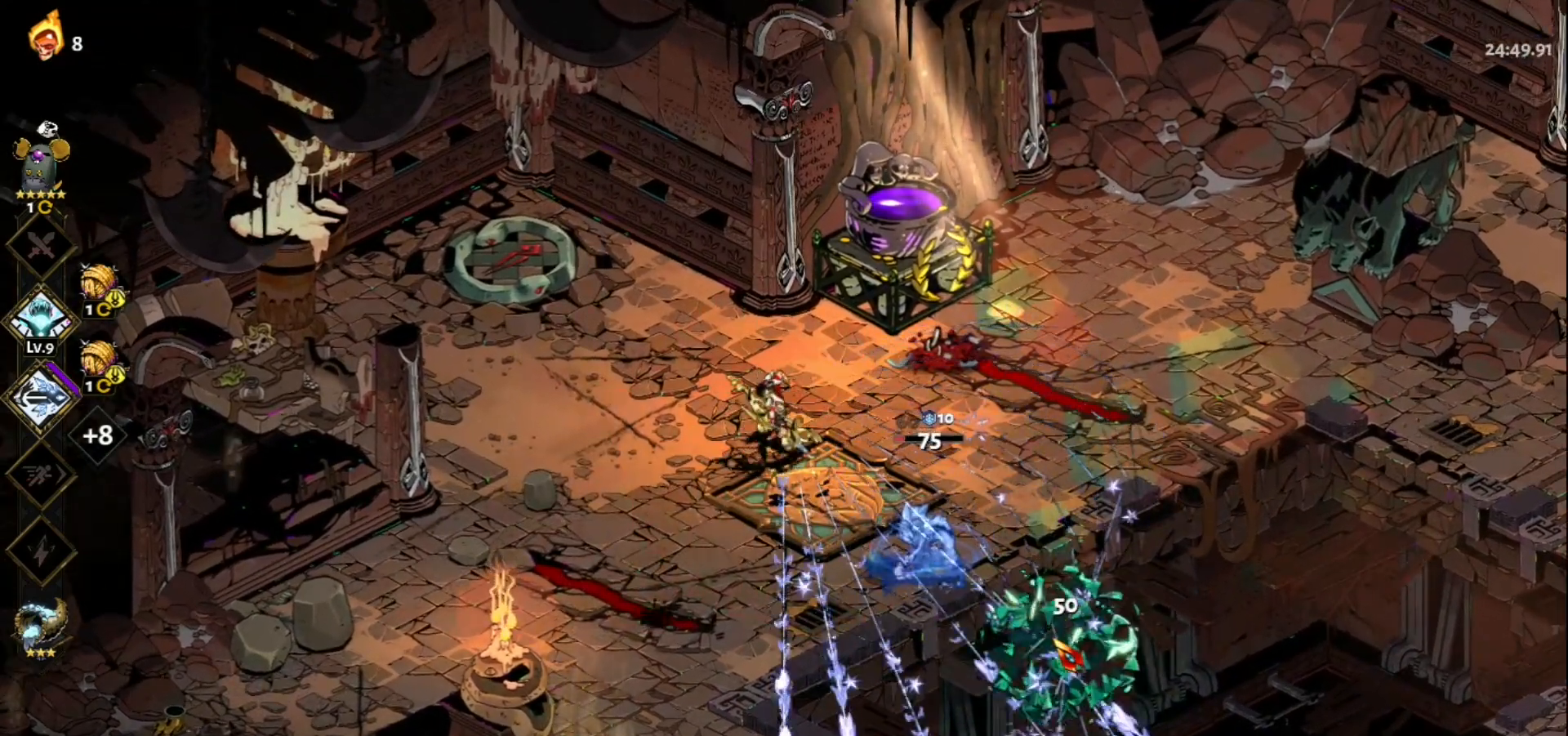
{"keys": [], "mouse": ["left"], "events": [[33, "mouse_right", "up"], [167, "mouse_left", "down"]]}
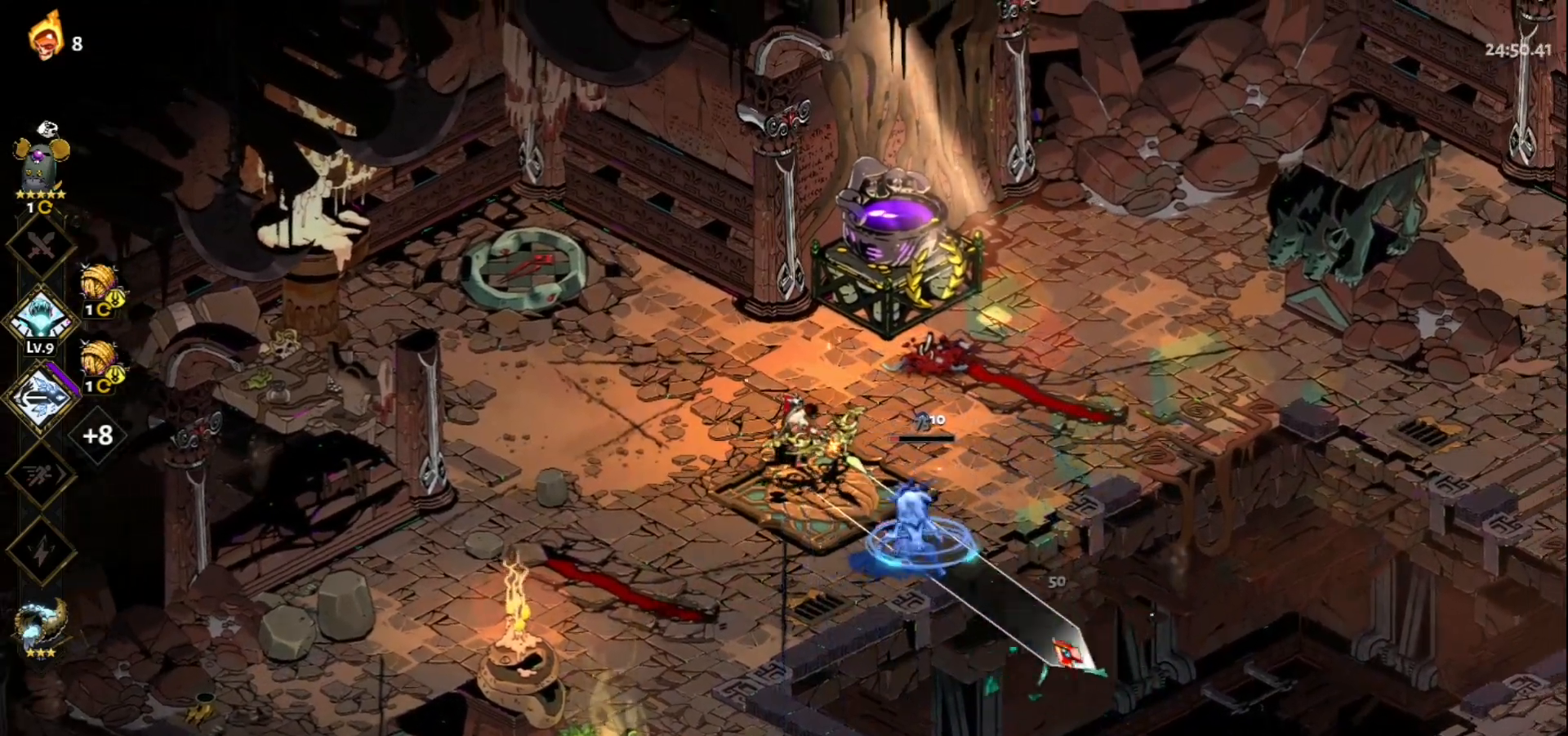
{"keys": [], "mouse": ["right"], "events": [[83, "mouse_left", "up"], [83, "mouse_right", "down"], [183, "mouse_right", "up"], [283, "mouse_right", "down"], [367, "mouse_right", "up"], [417, "mouse_right", "down"]]}
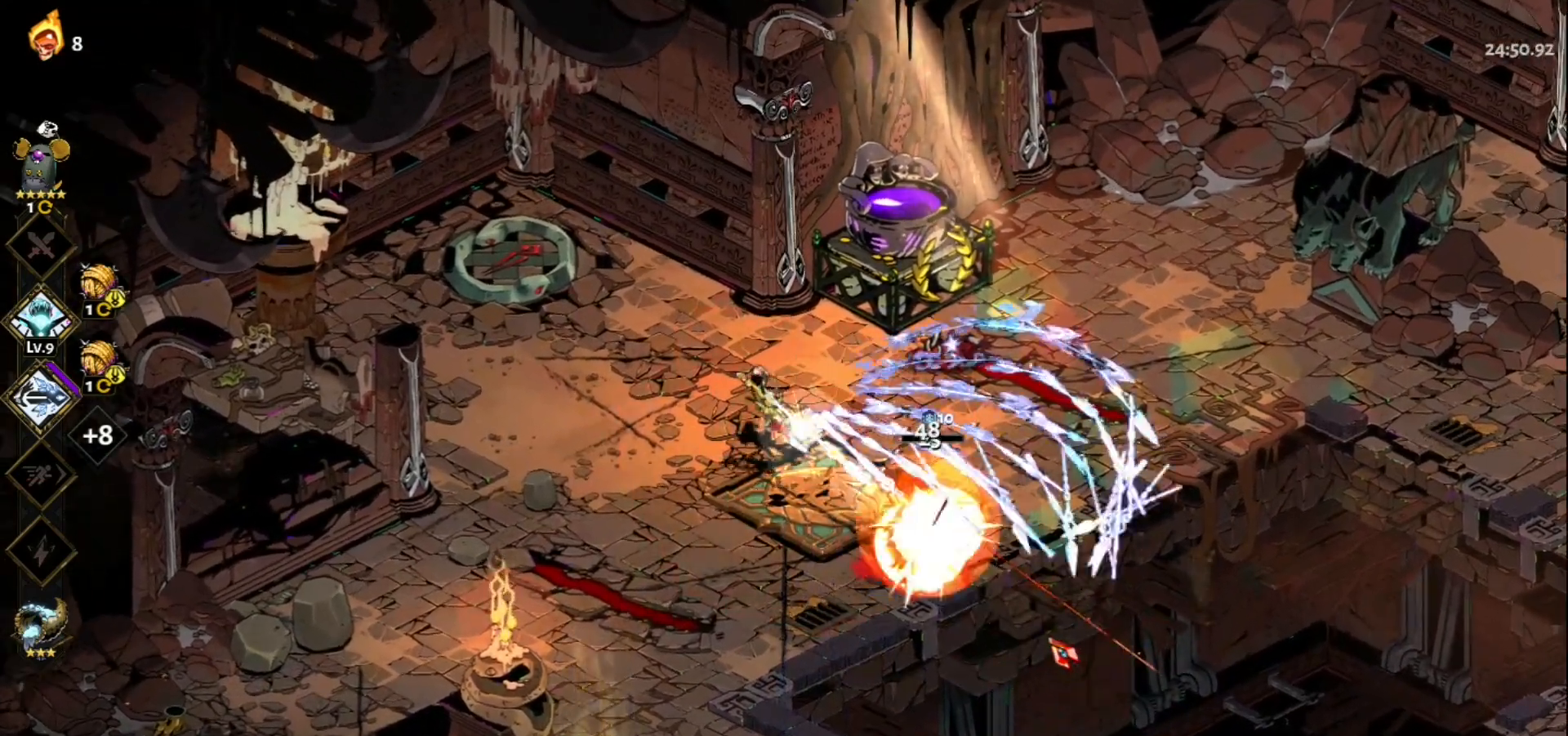
{"keys": [], "mouse": [], "events": [[17, "mouse_right", "up"], [100, "mouse_right", "down"], [200, "mouse_right", "up"]]}
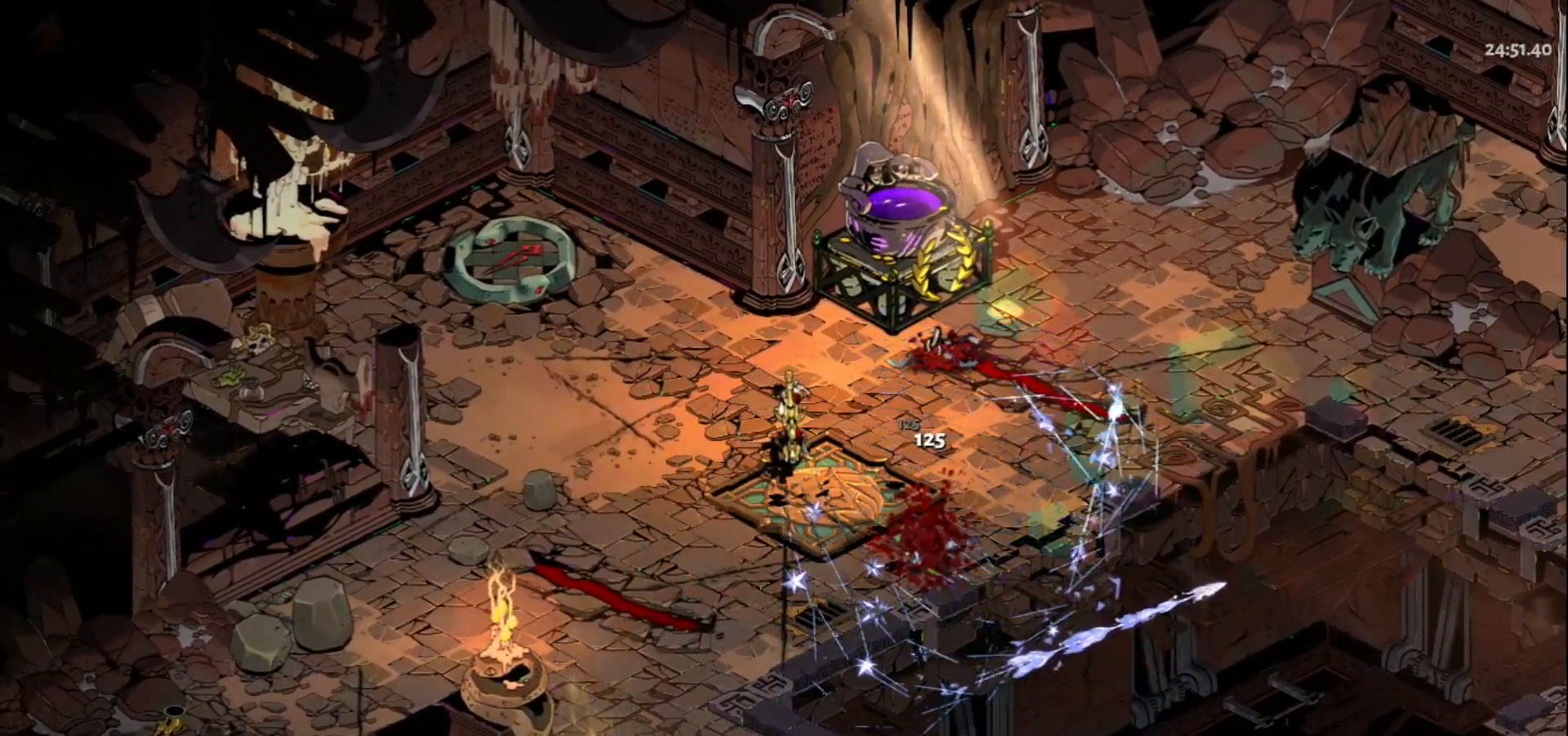
{"keys": [], "mouse": [], "events": []}
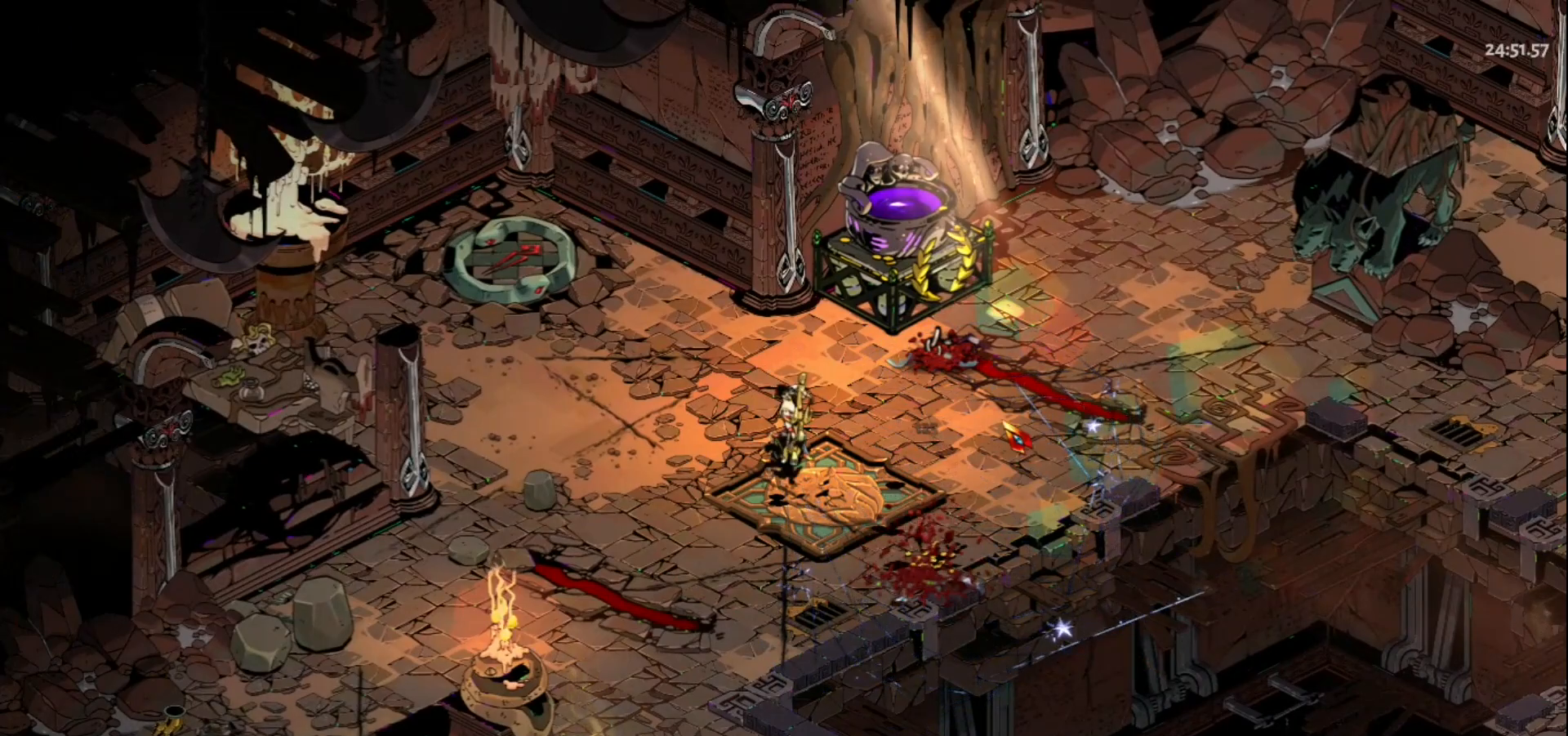
{"keys": [], "mouse": [], "events": []}
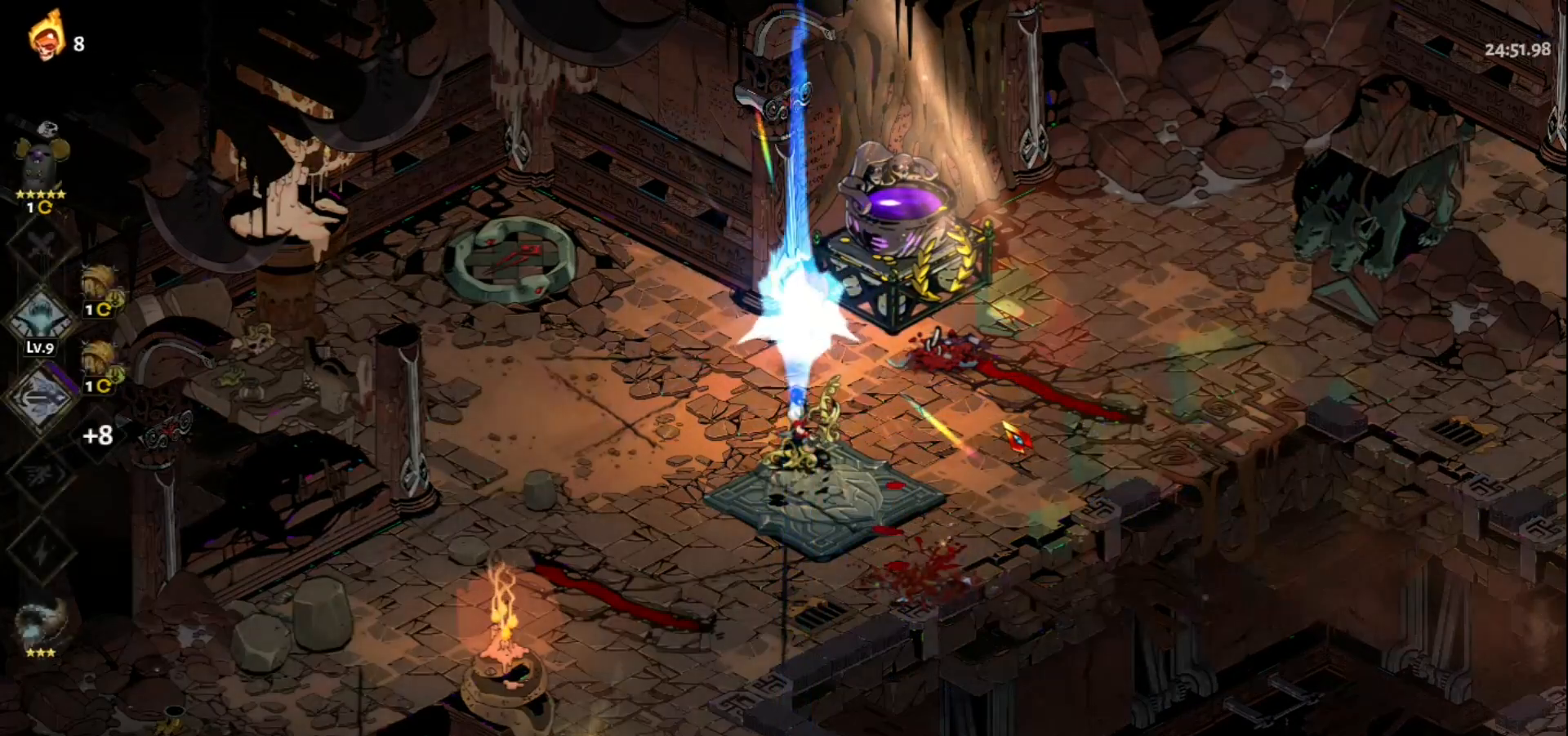
{"keys": [], "mouse": [], "events": [[67, "e", "down"], [100, "e", "up"], [383, "w", "down"], [483, "w", "up"]]}
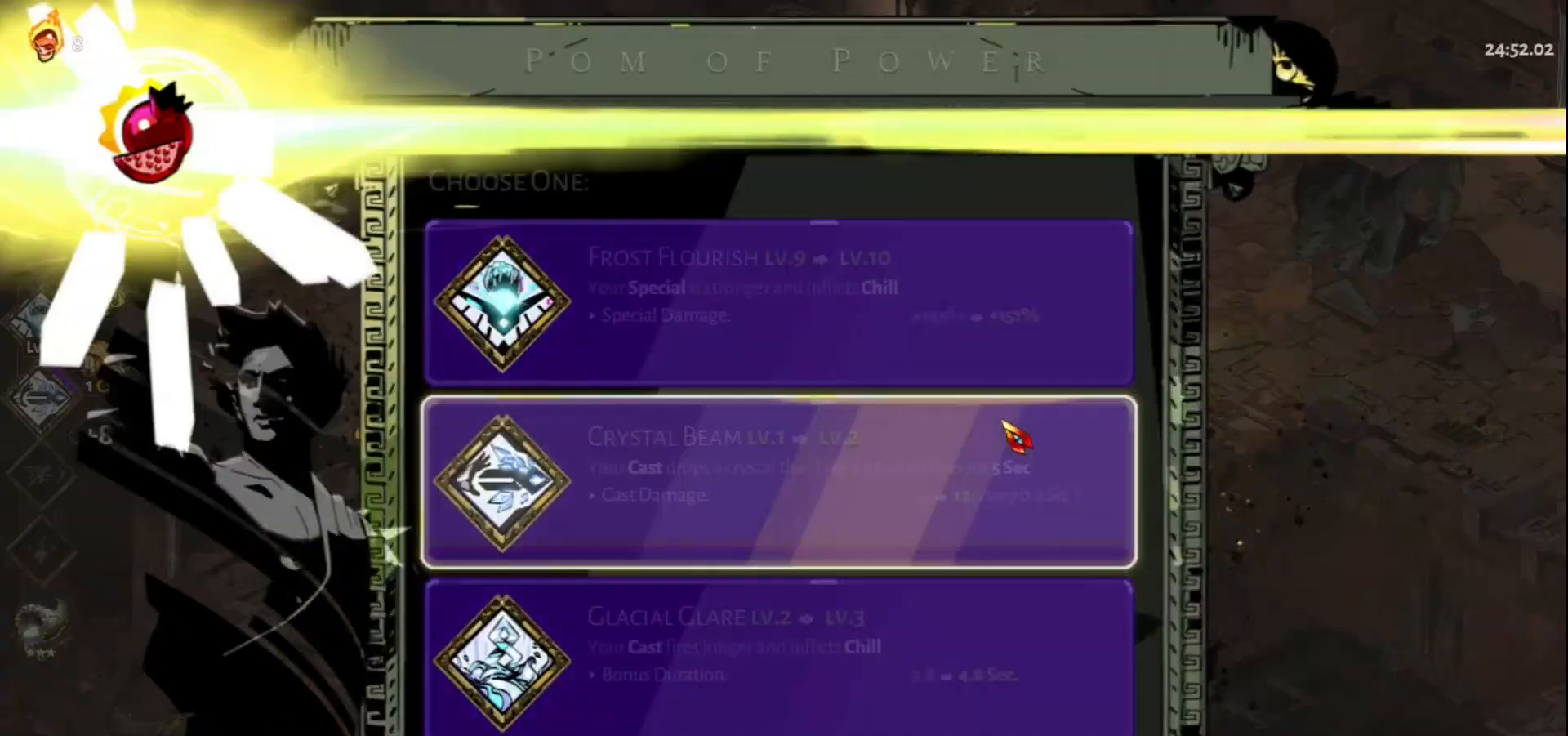
{"keys": [], "mouse": [], "events": []}
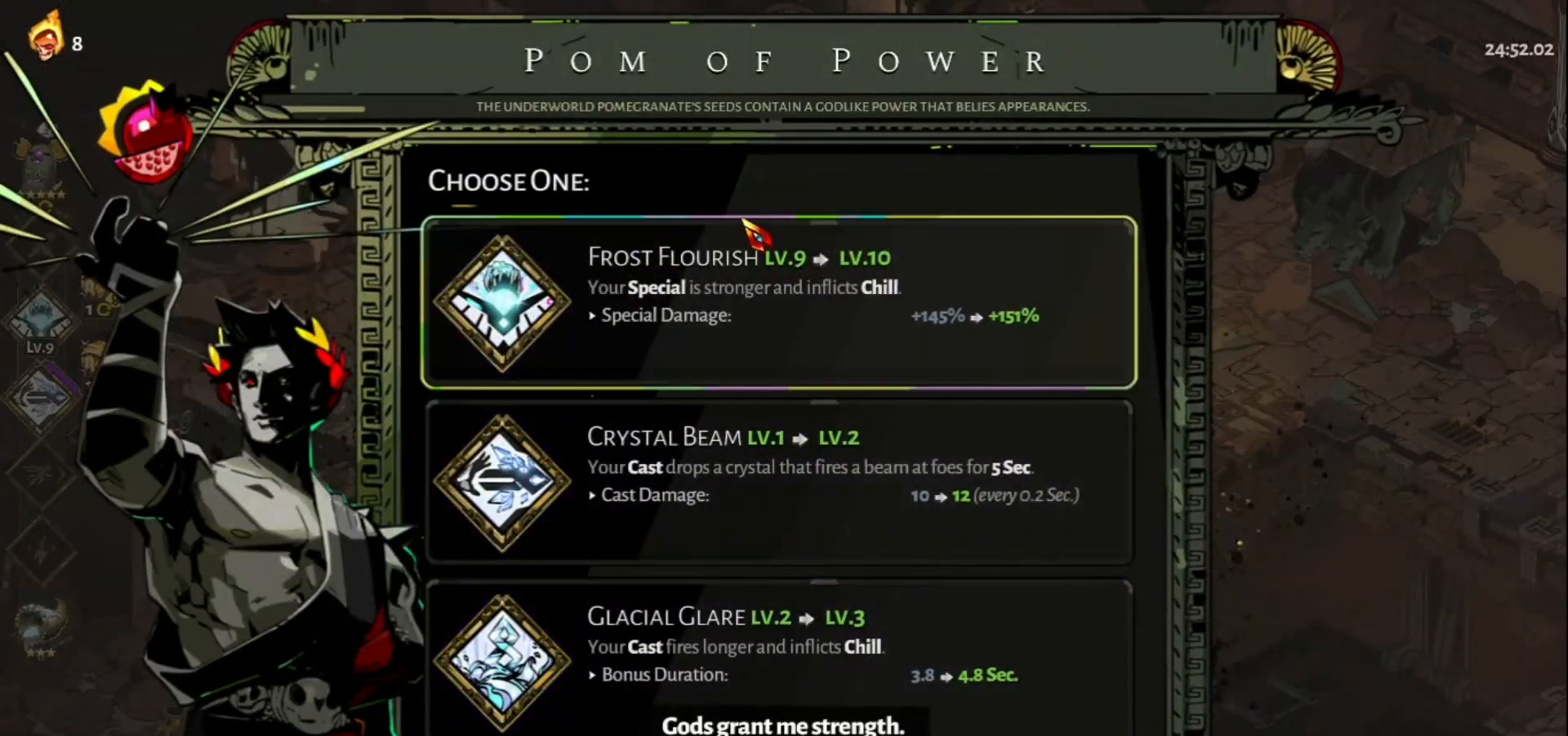
{"keys": ["d"], "mouse": [], "events": [[183, "mouse_left", "down"], [233, "mouse_left", "up"], [383, "d", "down"]]}
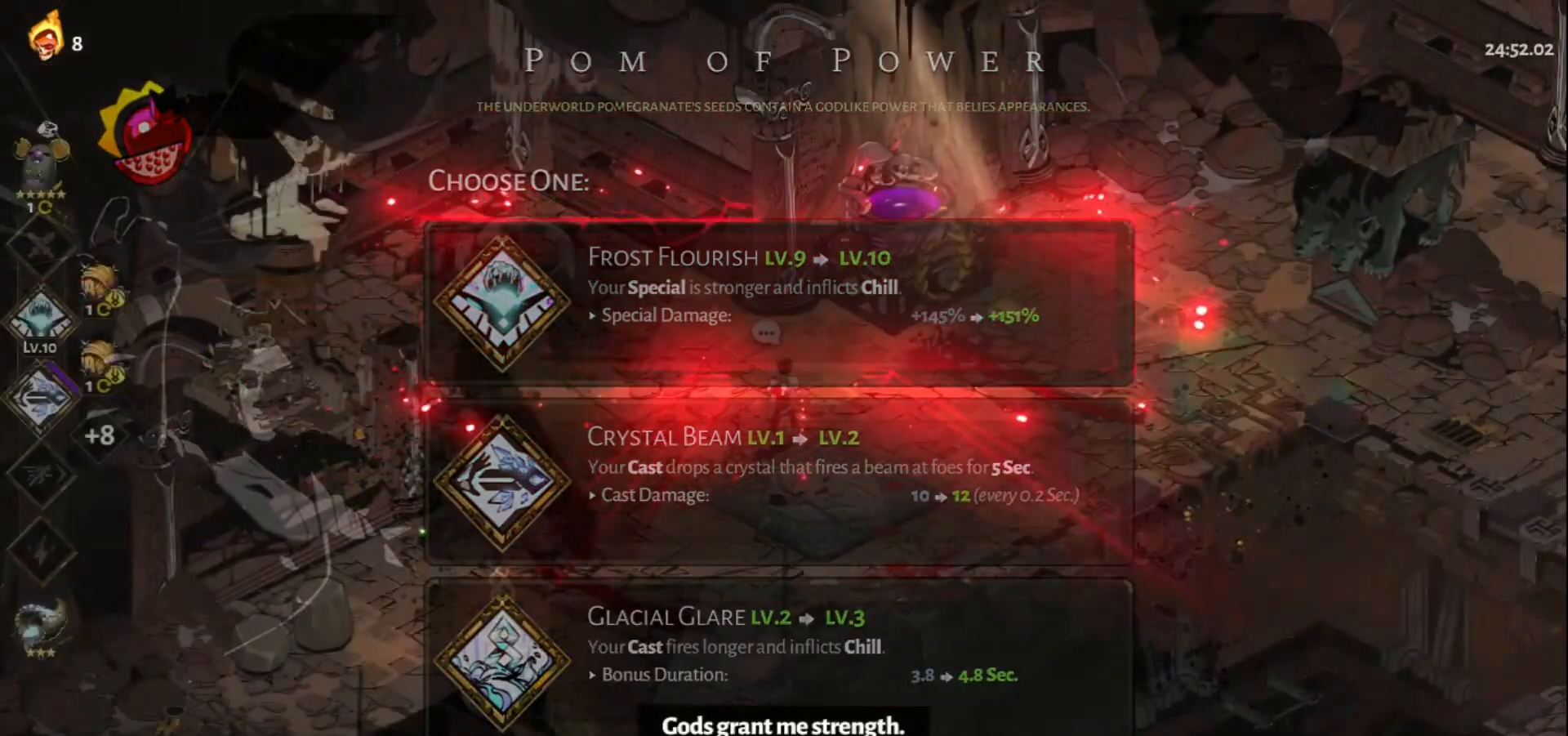
{"keys": ["d", "w"], "mouse": [], "events": [[17, "w", "down"]]}
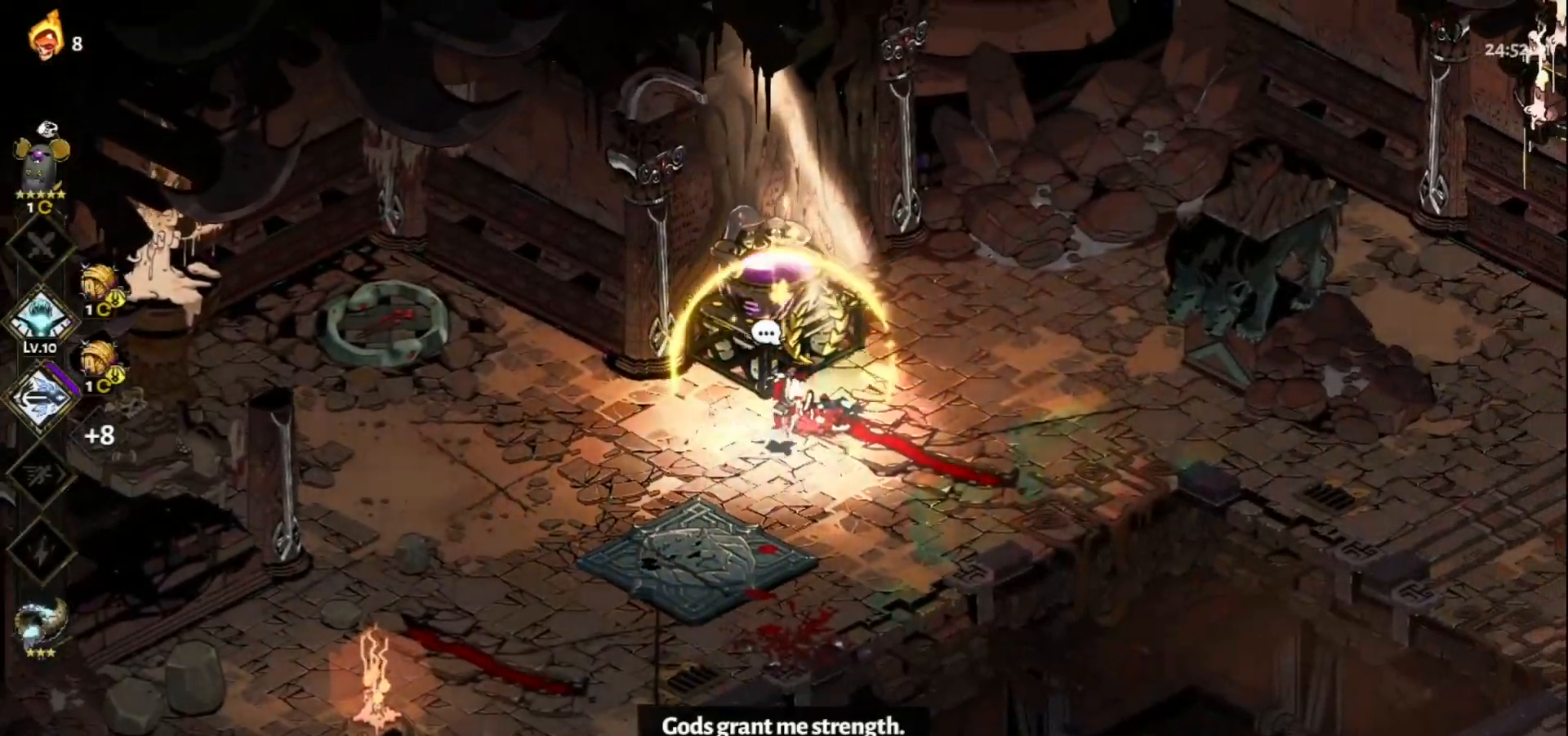
{"keys": [], "mouse": [], "events": [[83, "d", "up"], [167, "w", "up"]]}
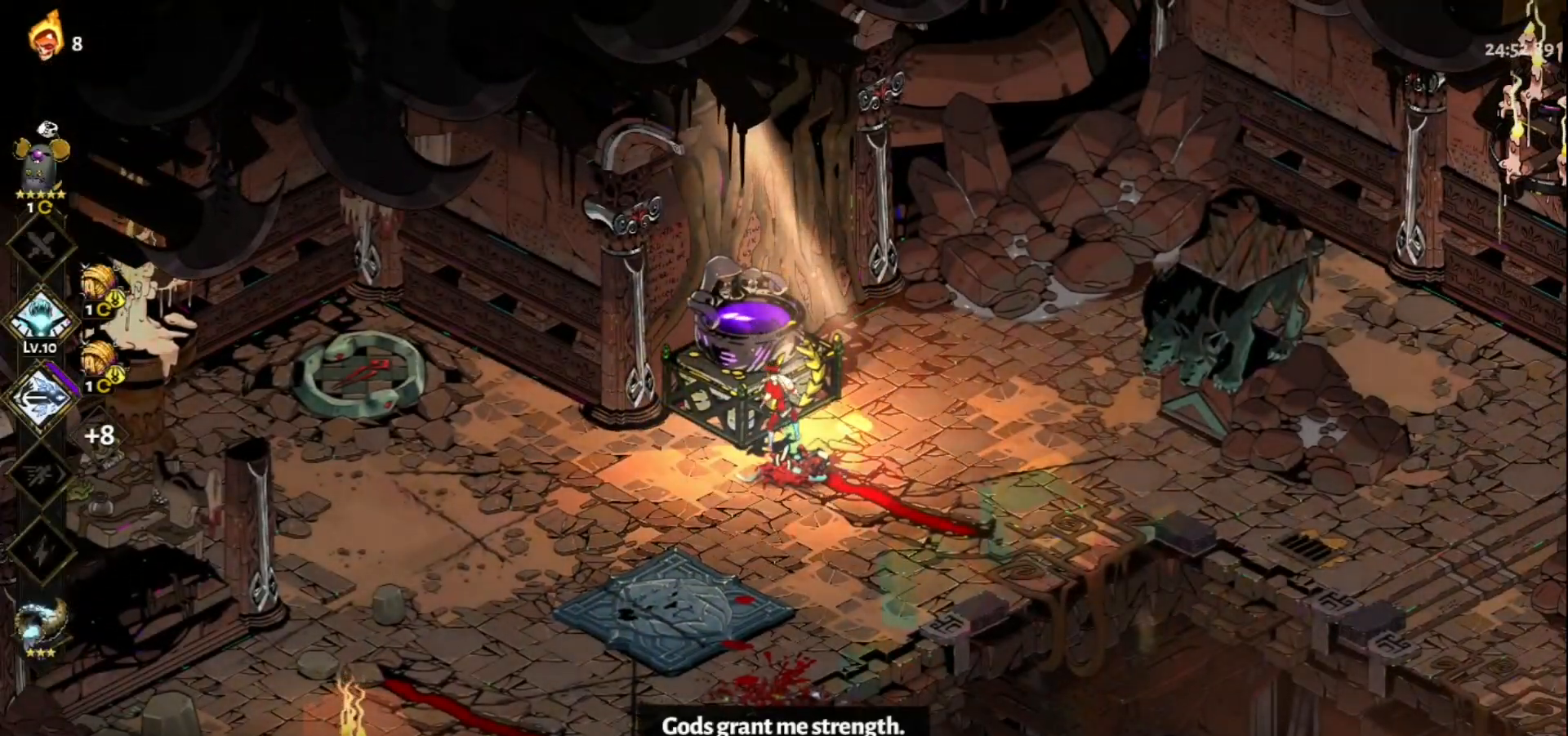
{"keys": [], "mouse": [], "events": []}
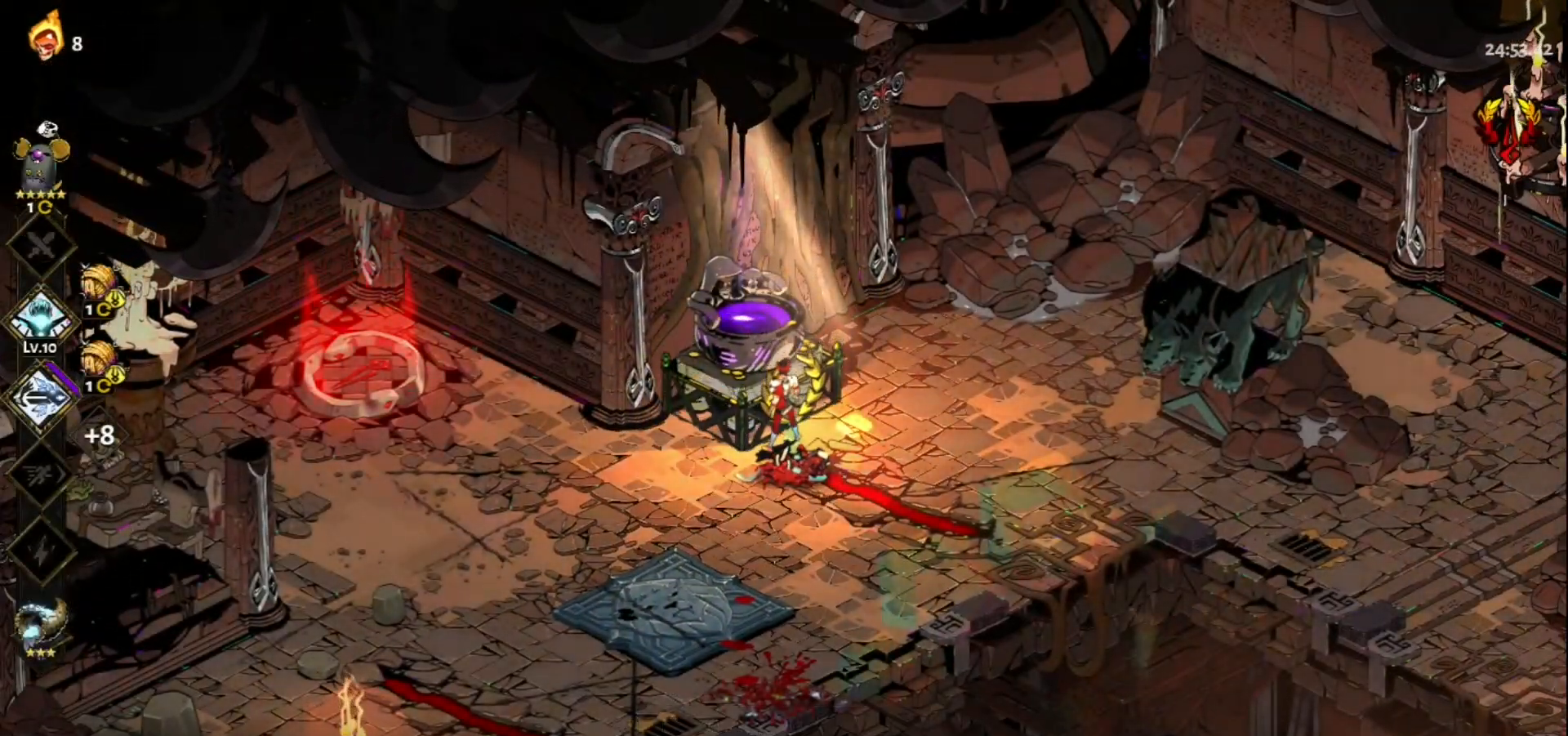
{"keys": [], "mouse": [], "events": [[100, "e", "down"], [200, "e", "up"]]}
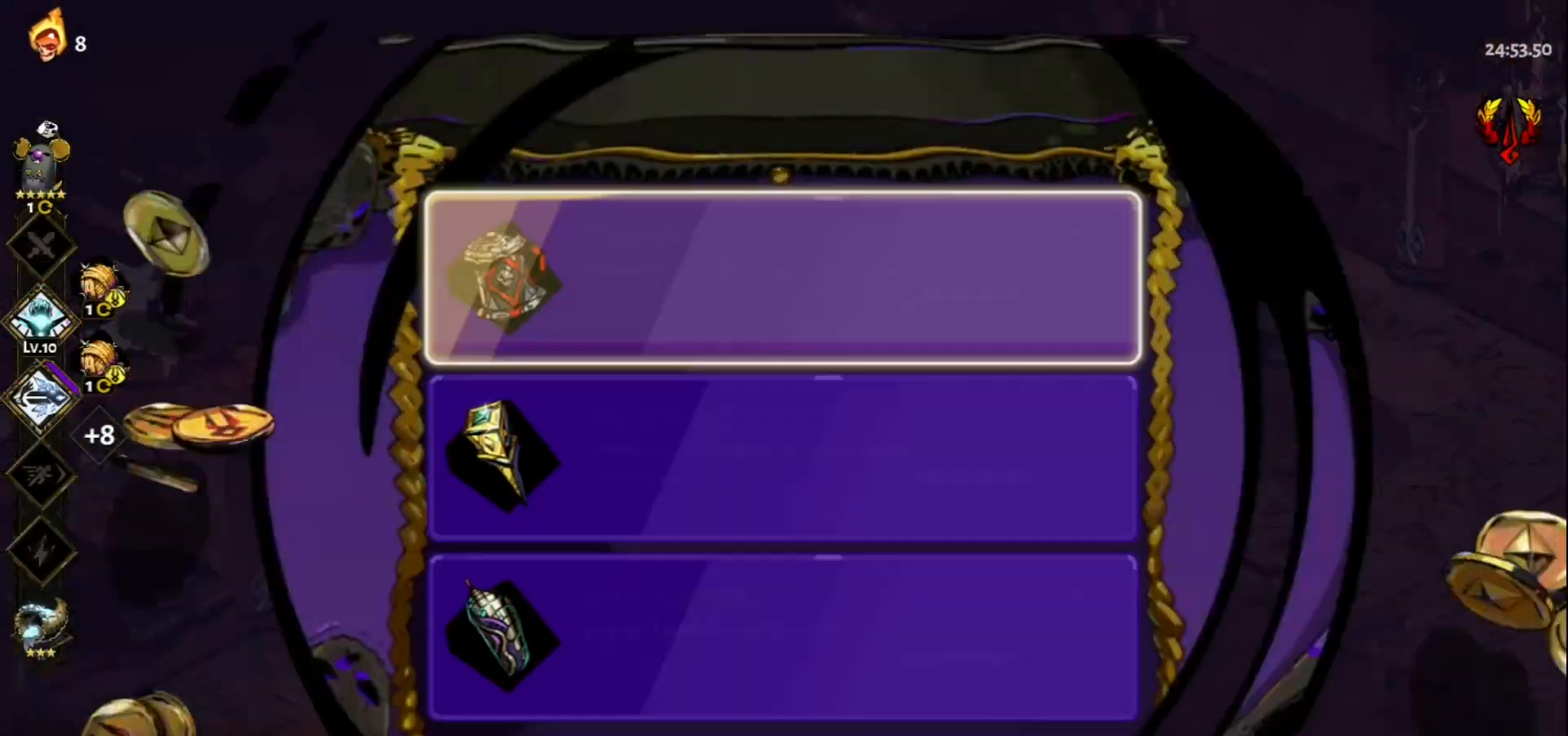
{"keys": [], "mouse": [], "events": []}
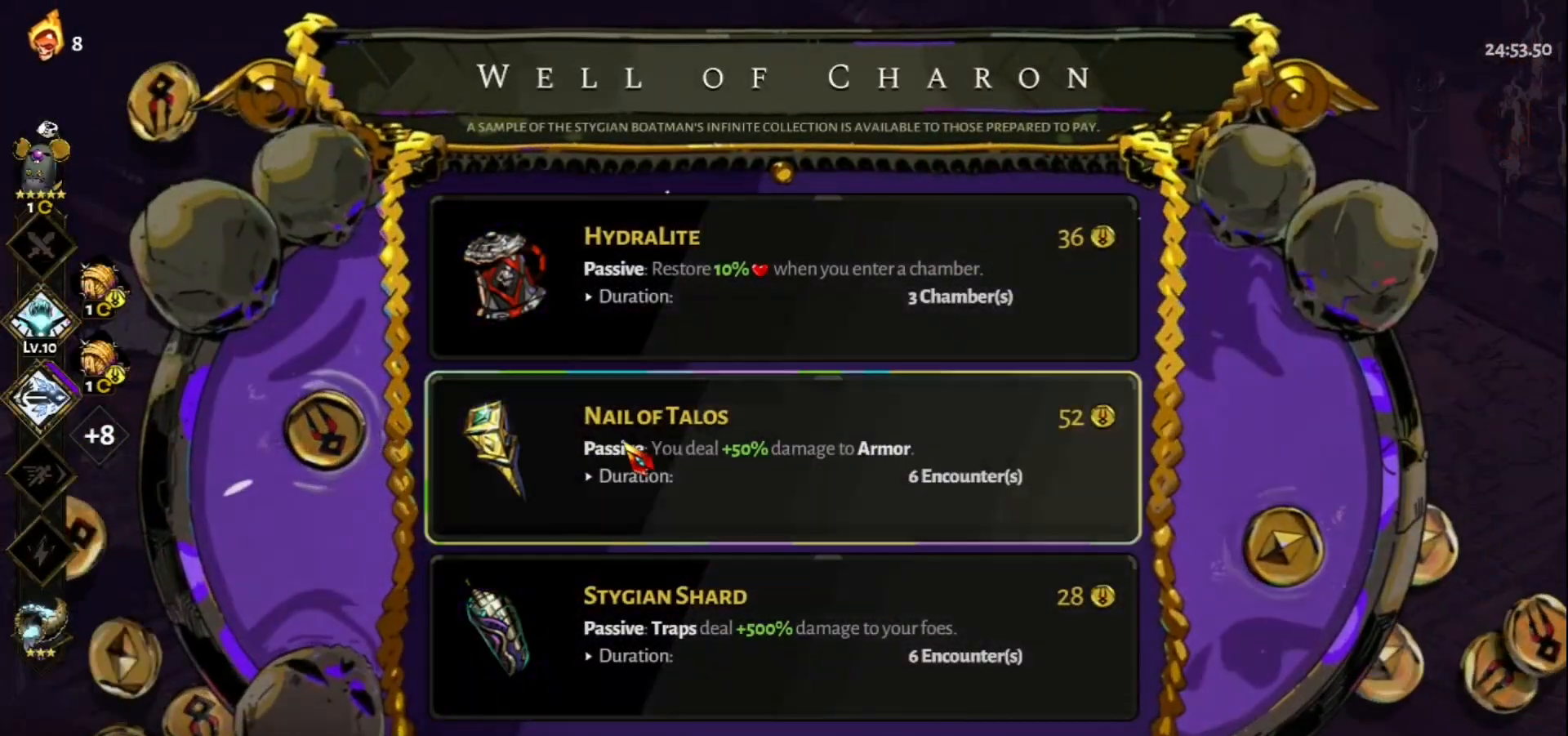
{"keys": [], "mouse": [], "events": []}
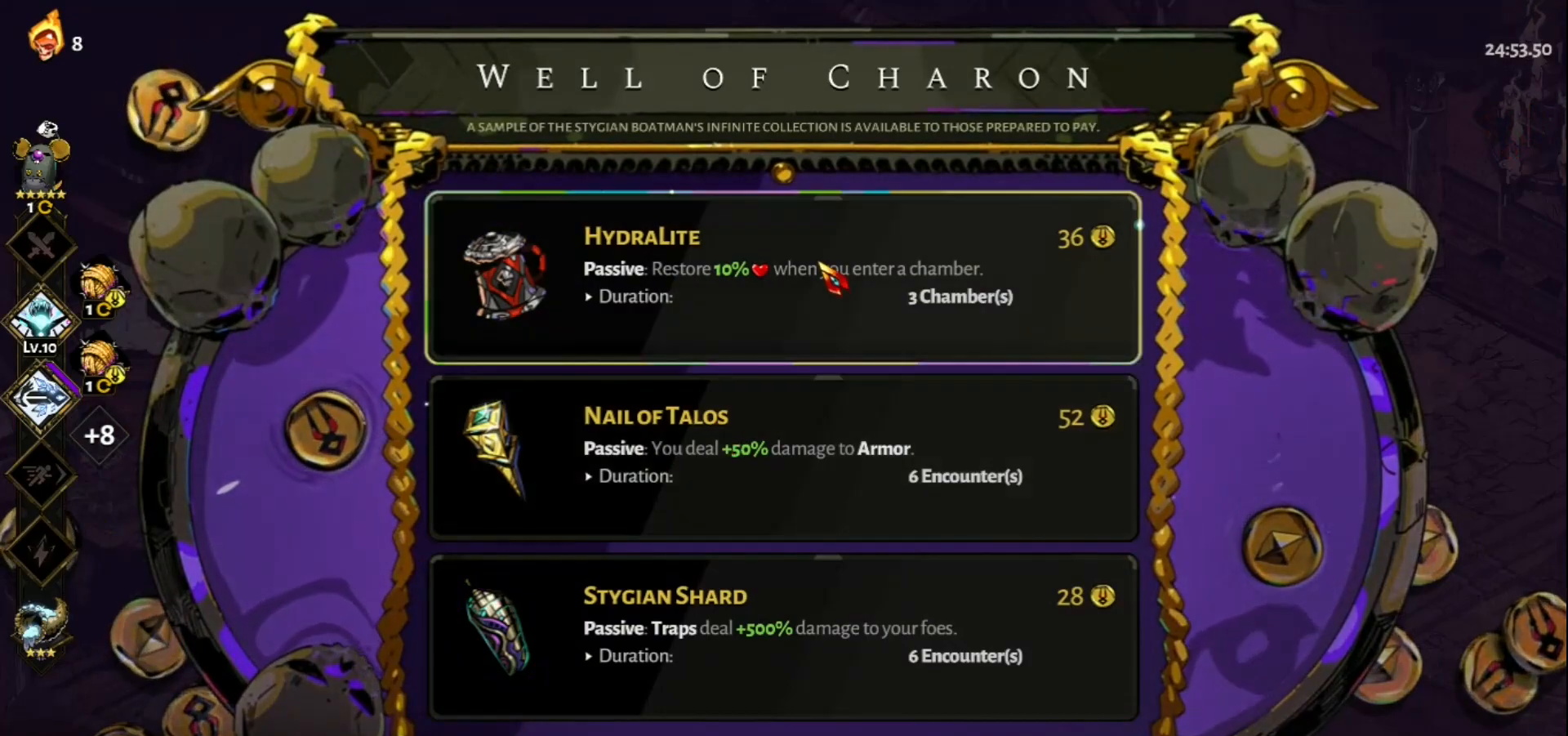
{"keys": [], "mouse": [], "events": [[150, "mouse_left", "down"], [200, "mouse_left", "up"]]}
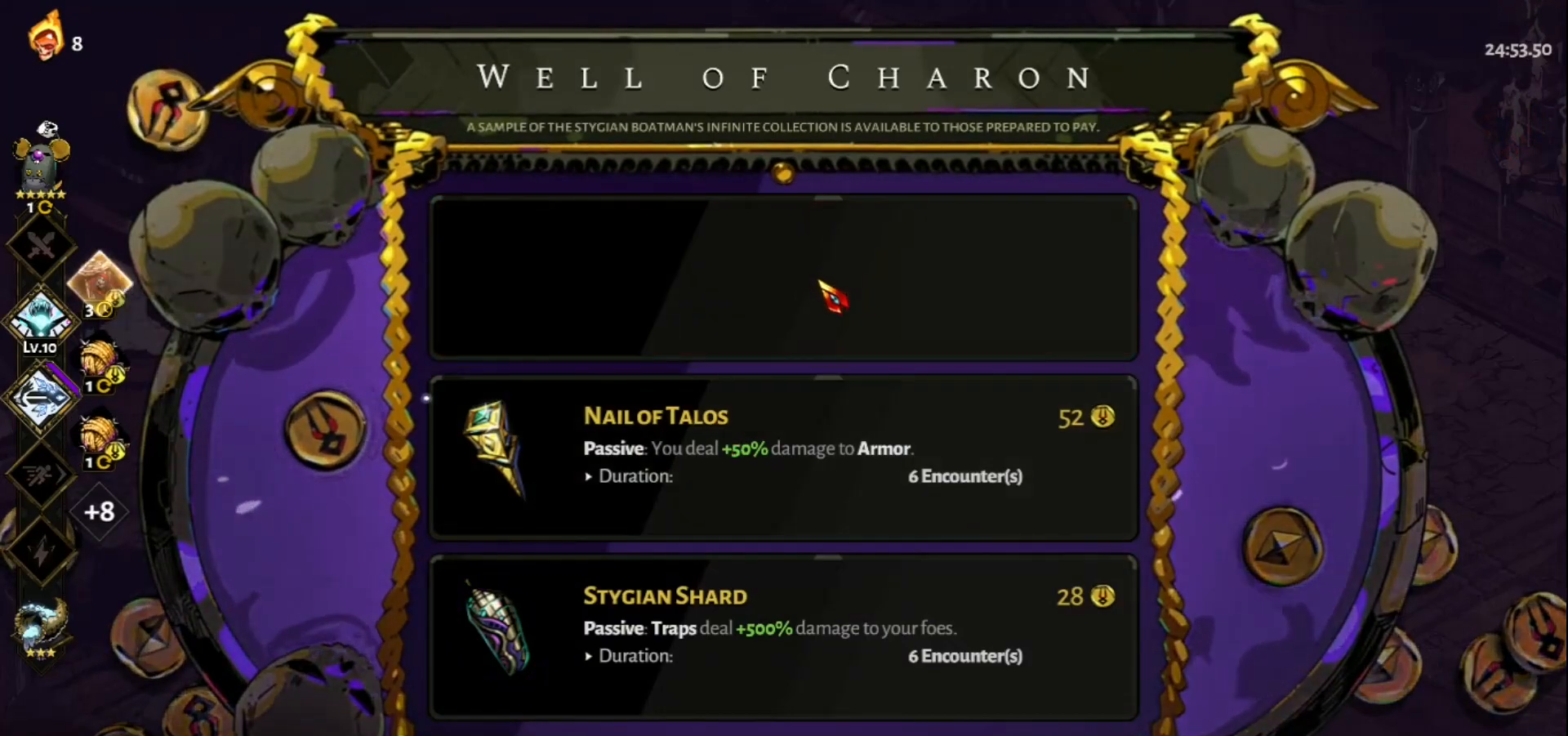
{"keys": [], "mouse": [], "events": []}
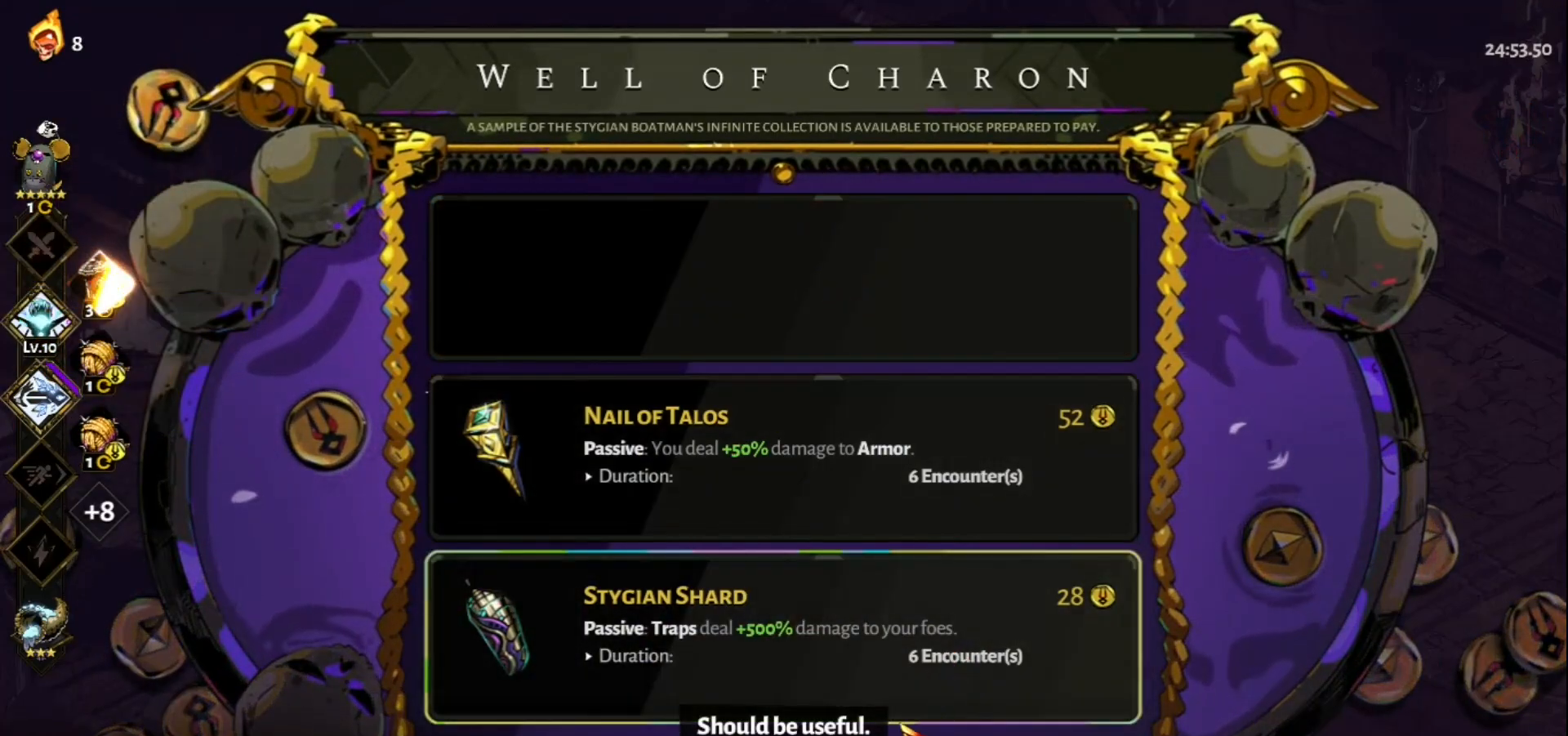
{"keys": [], "mouse": [], "events": []}
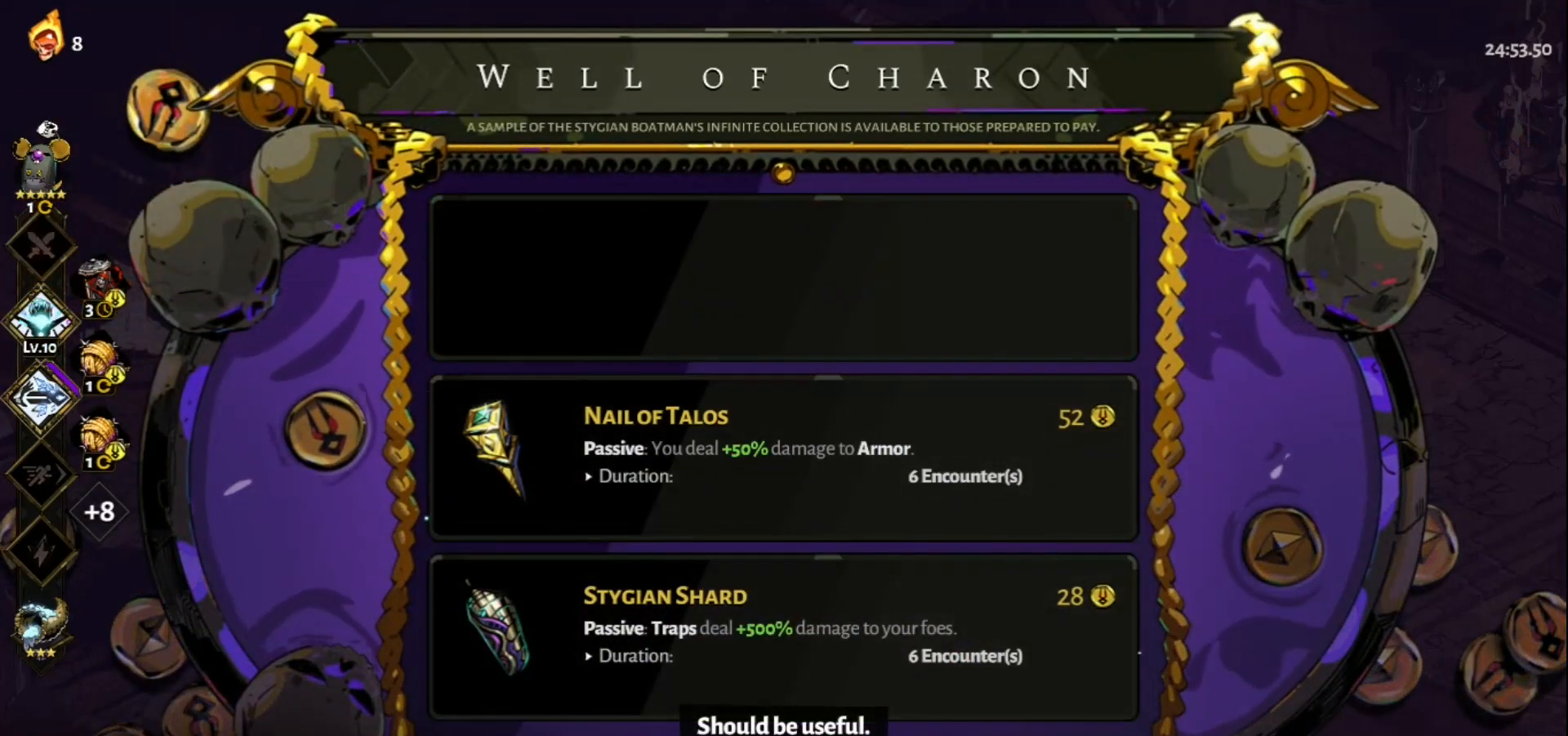
{"keys": [], "mouse": [], "events": [[383, "mouse_left", "down"], [433, "mouse_left", "up"]]}
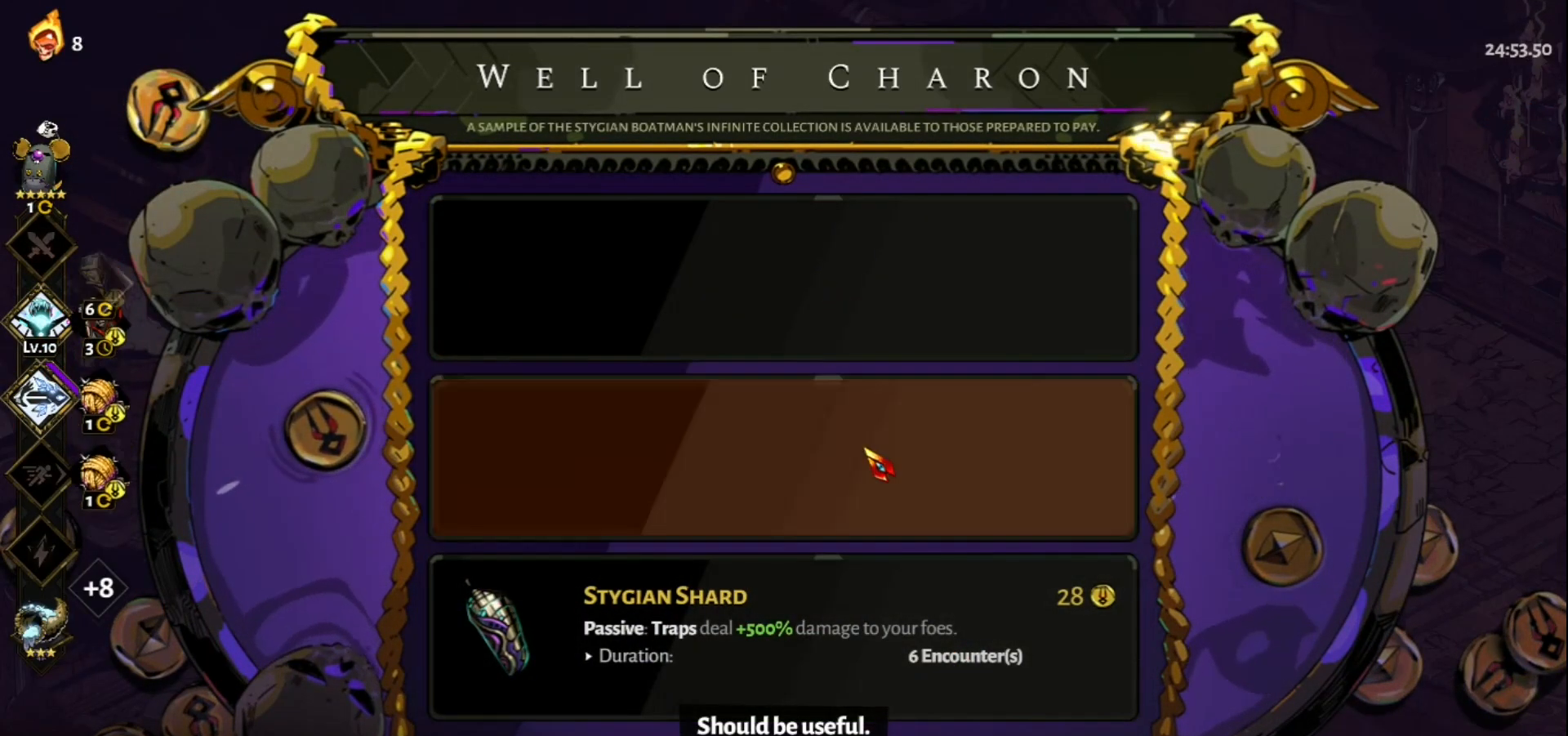
{"keys": [], "mouse": ["left"], "events": [[450, "mouse_left", "down"]]}
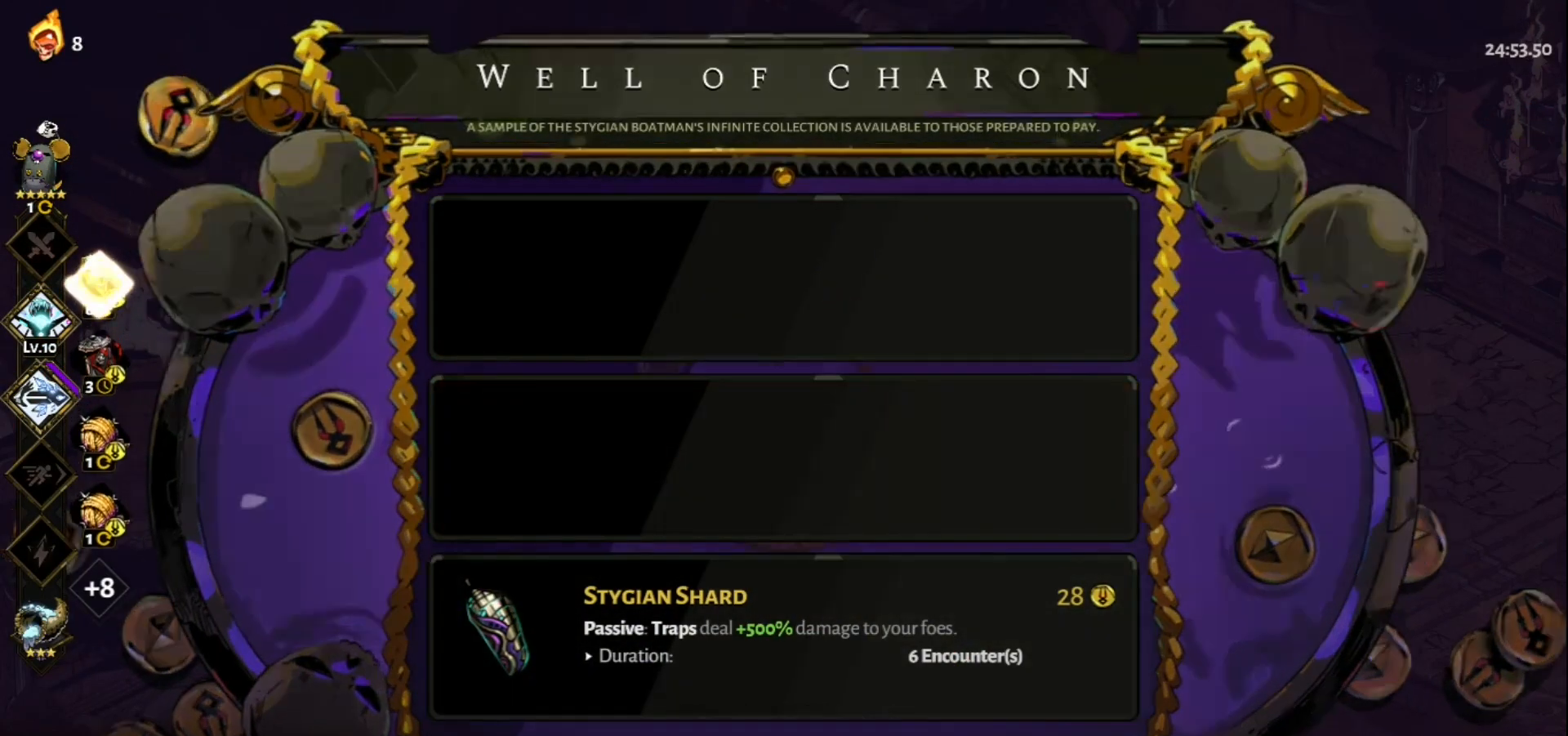
{"keys": ["a"], "mouse": [], "events": [[50, "mouse_left", "up"], [233, "a", "down"]]}
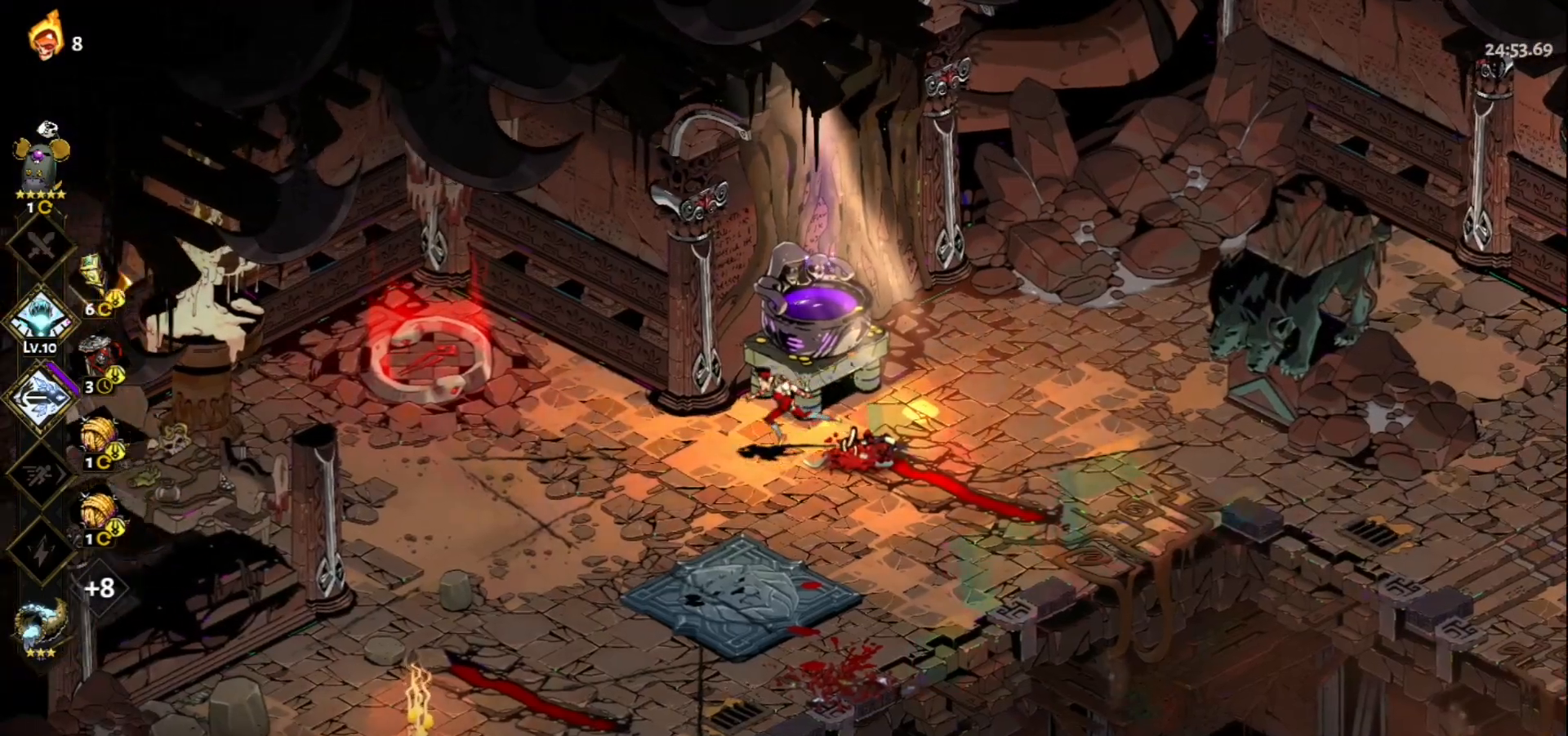
{"keys": ["a", "w"], "mouse": [], "events": [[17, "space", "down"], [150, "space", "up"], [333, "w", "down"]]}
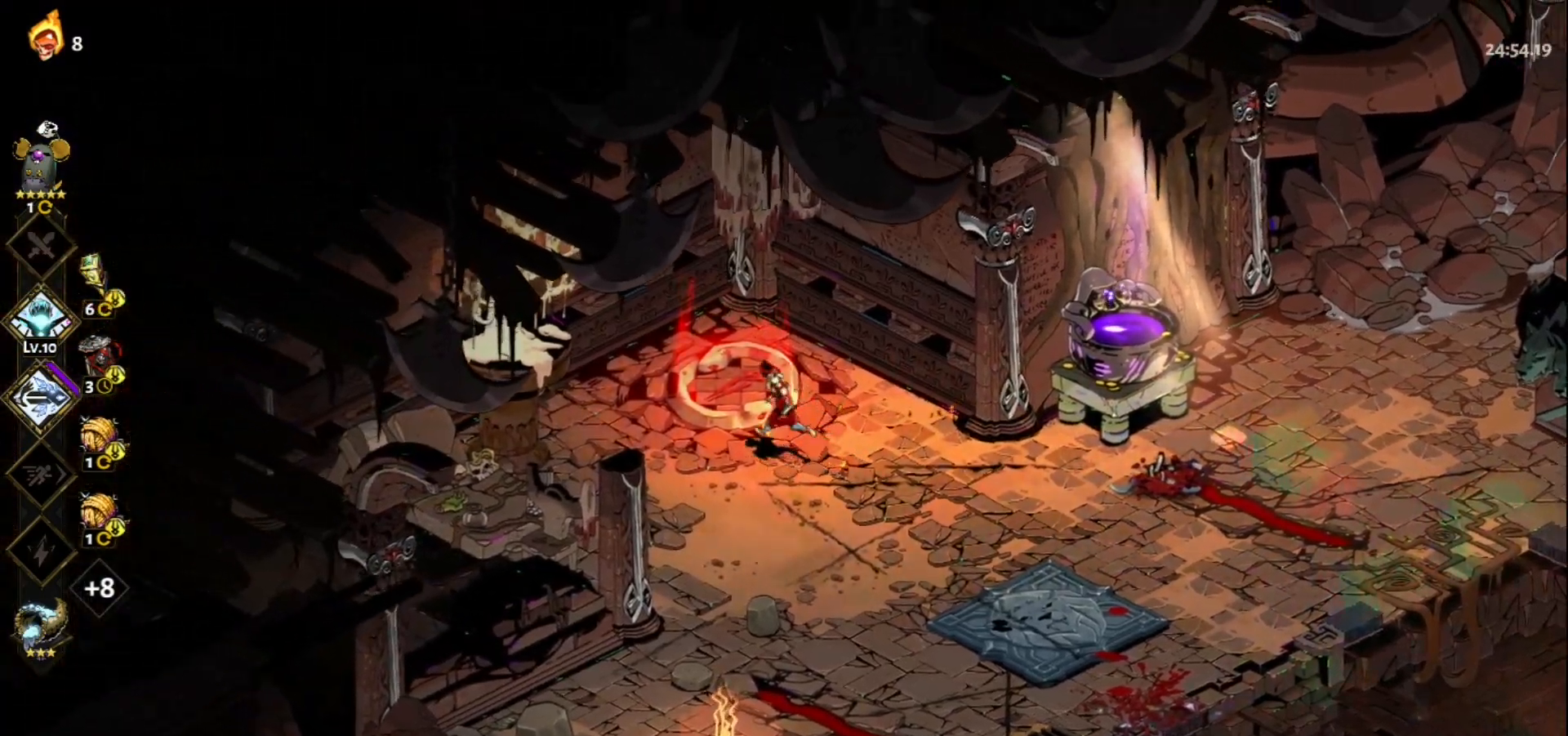
{"keys": [], "mouse": [], "events": [[117, "a", "up"], [117, "w", "up"], [350, "e", "down"], [450, "e", "up"]]}
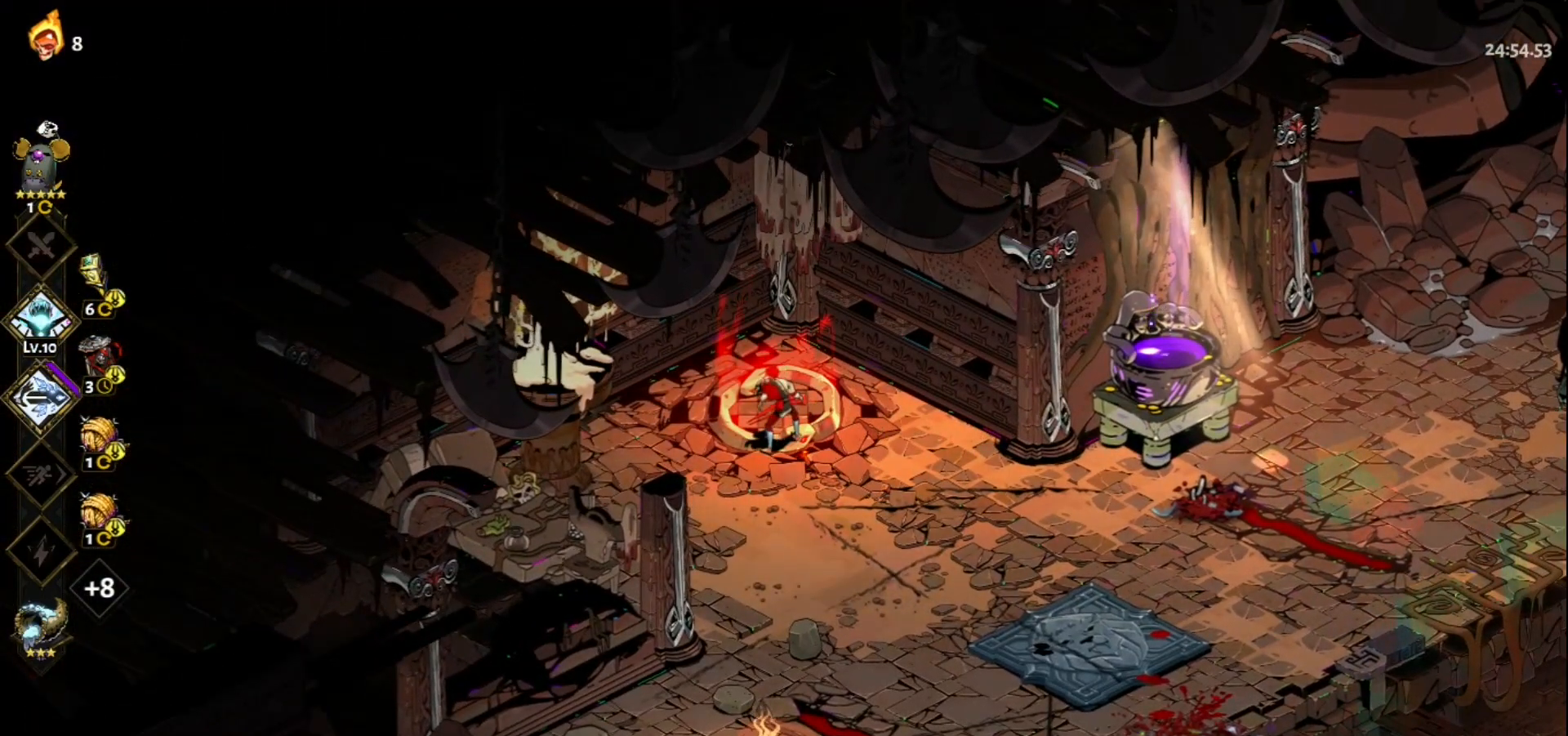
{"keys": [], "mouse": [], "events": []}
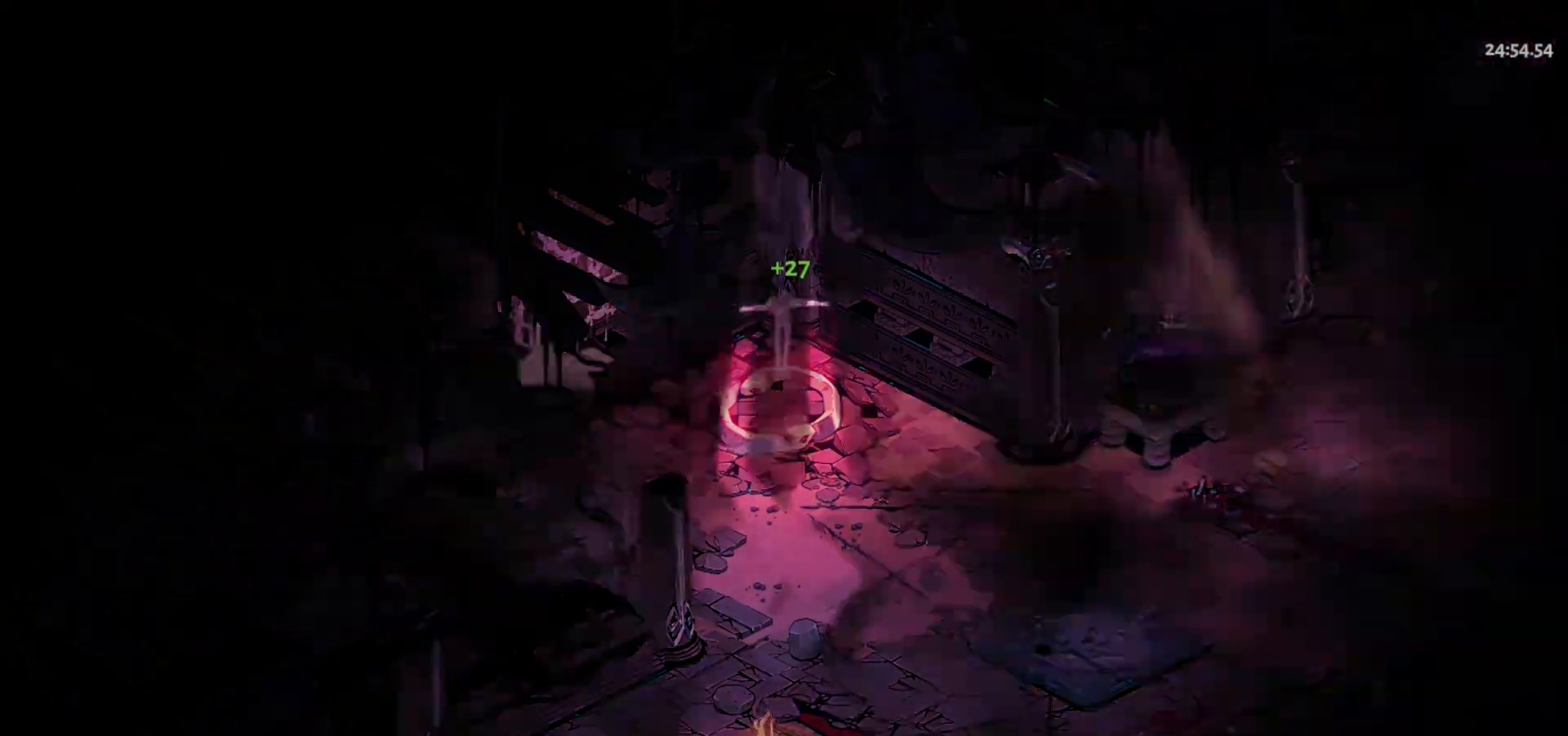
{"keys": [], "mouse": [], "events": []}
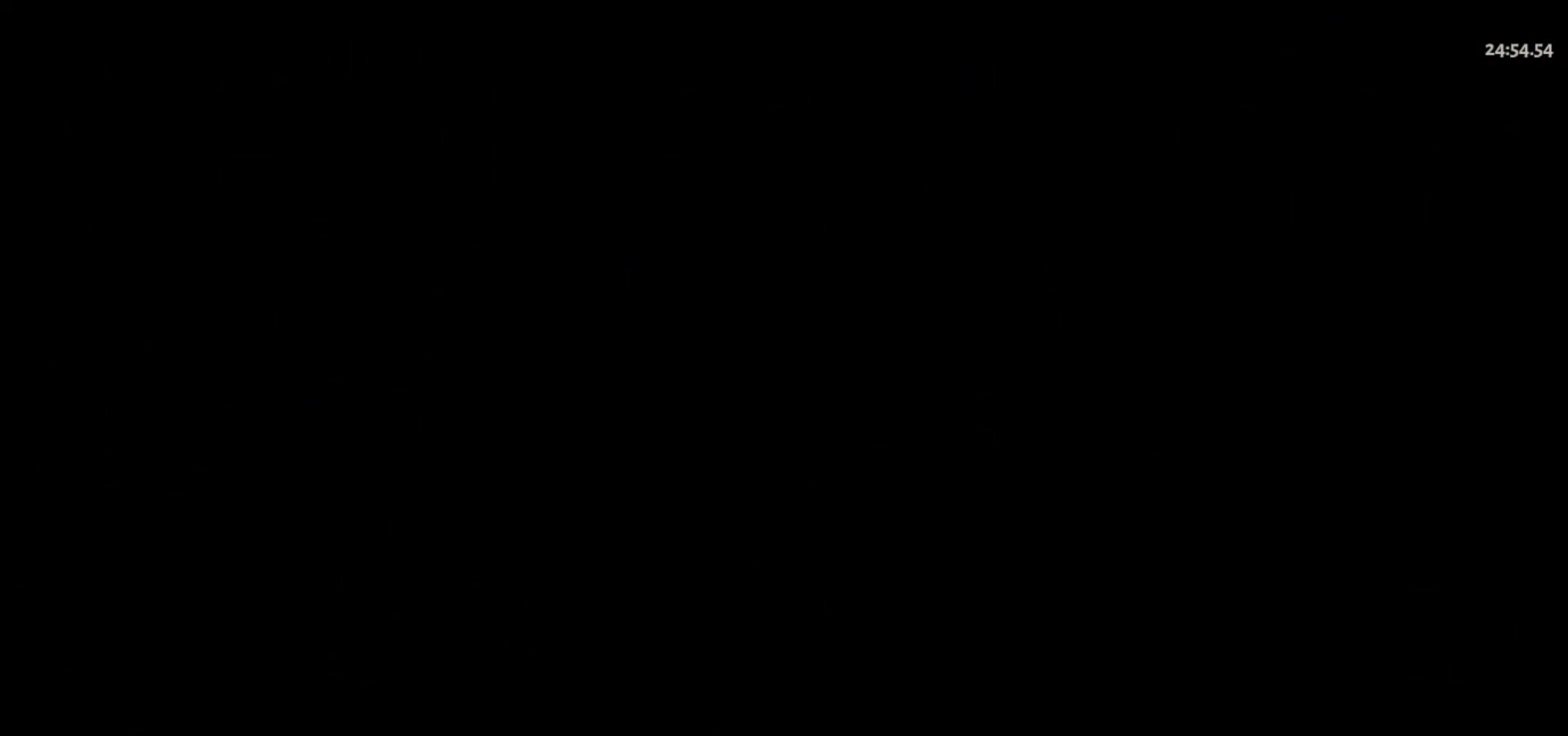
{"keys": [], "mouse": [], "events": []}
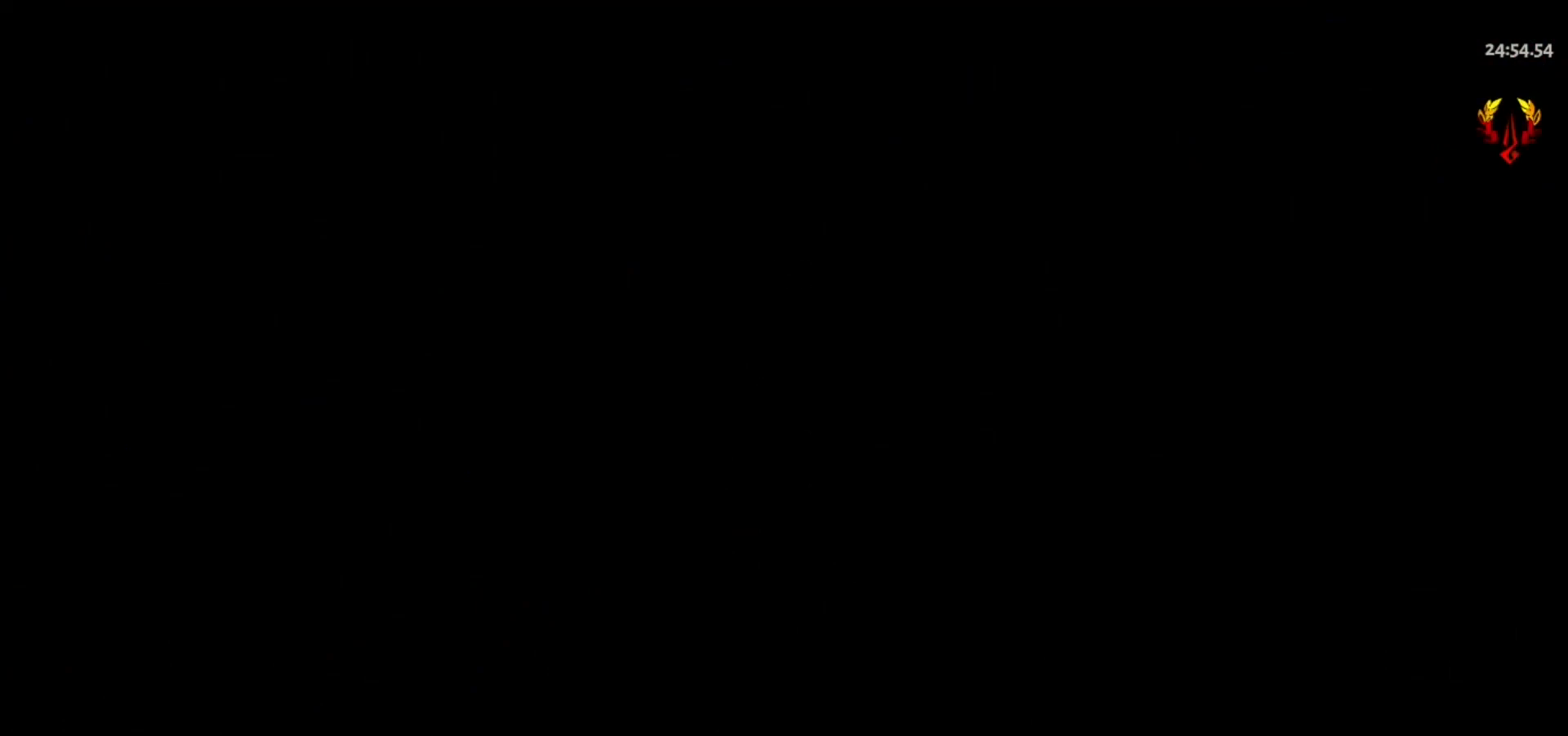
{"keys": ["w"], "mouse": [], "events": [[383, "w", "down"]]}
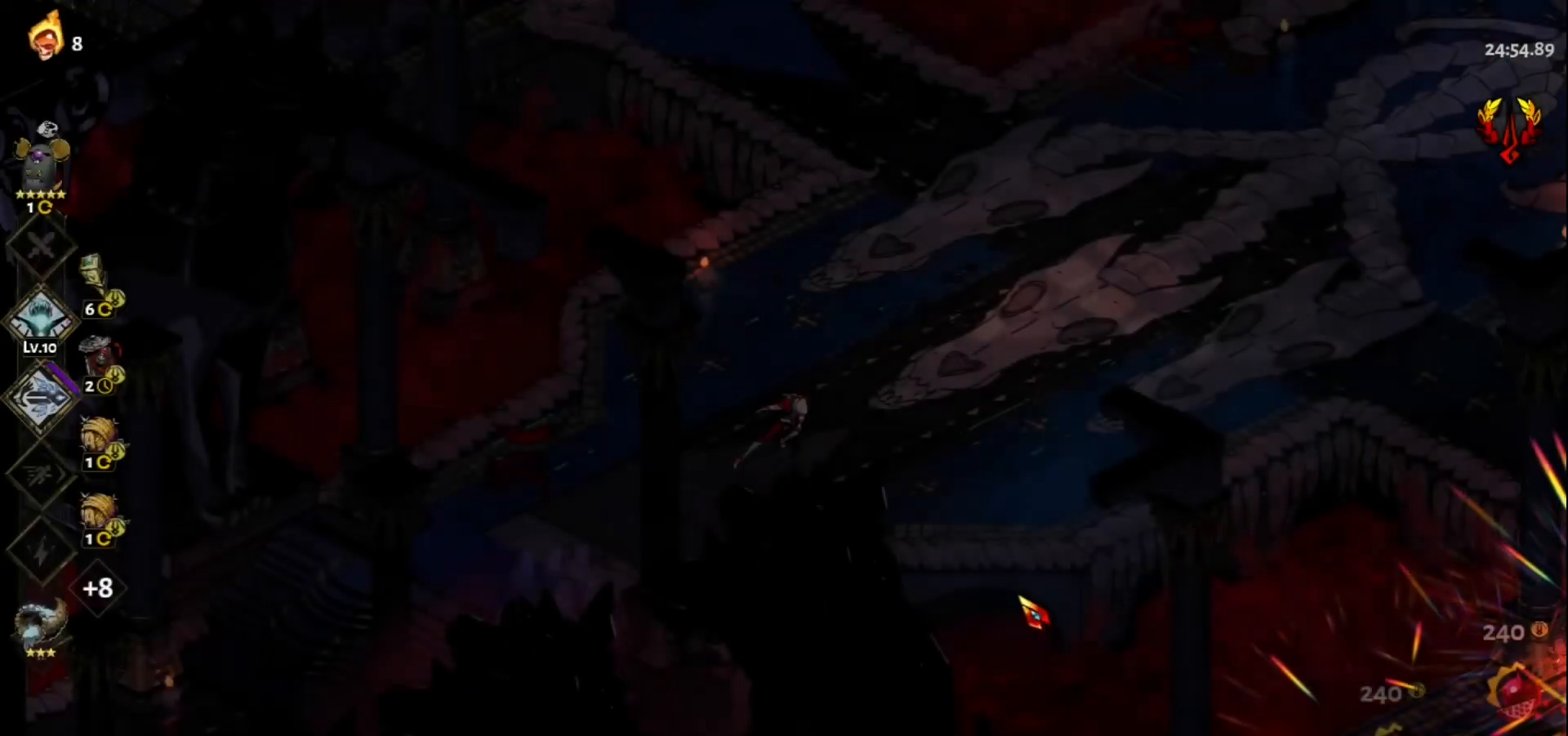
{"keys": ["d", "w"], "mouse": [], "events": [[250, "d", "down"]]}
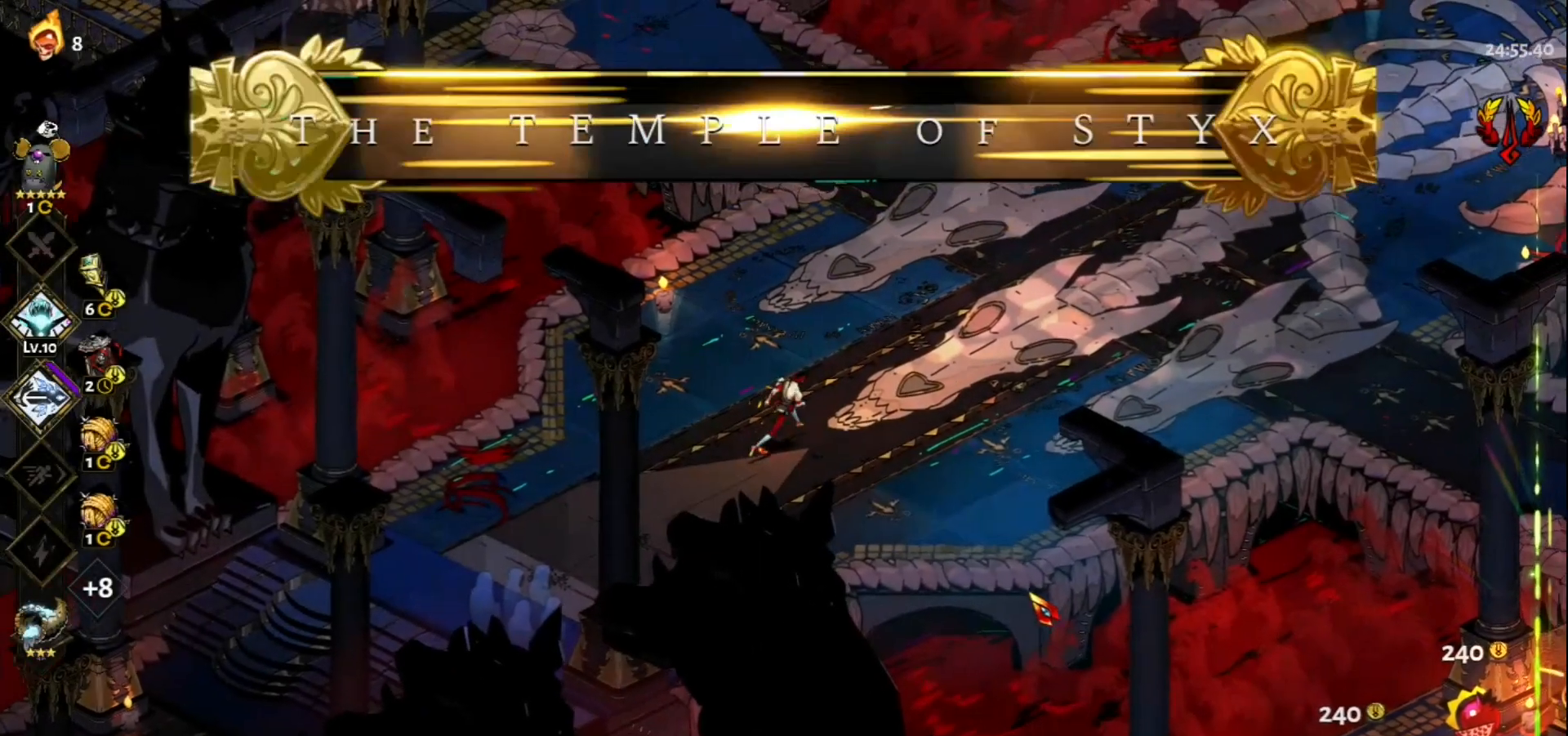
{"keys": ["d", "s"], "mouse": [], "events": [[133, "space", "down"], [217, "space", "up"], [317, "w", "up"], [500, "s", "down"]]}
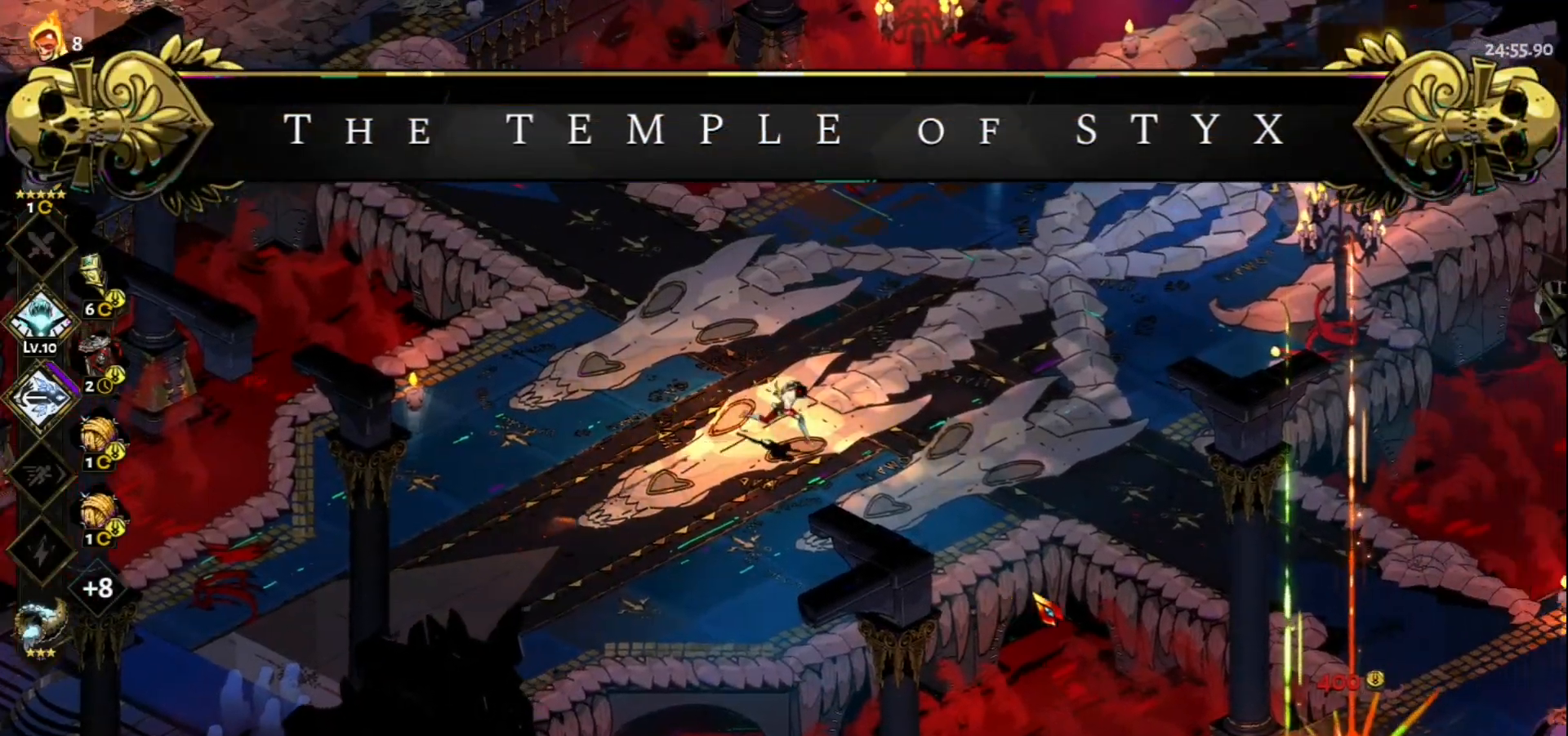
{"keys": ["d"], "mouse": [], "events": [[233, "space", "down"], [367, "s", "up"], [367, "space", "up"]]}